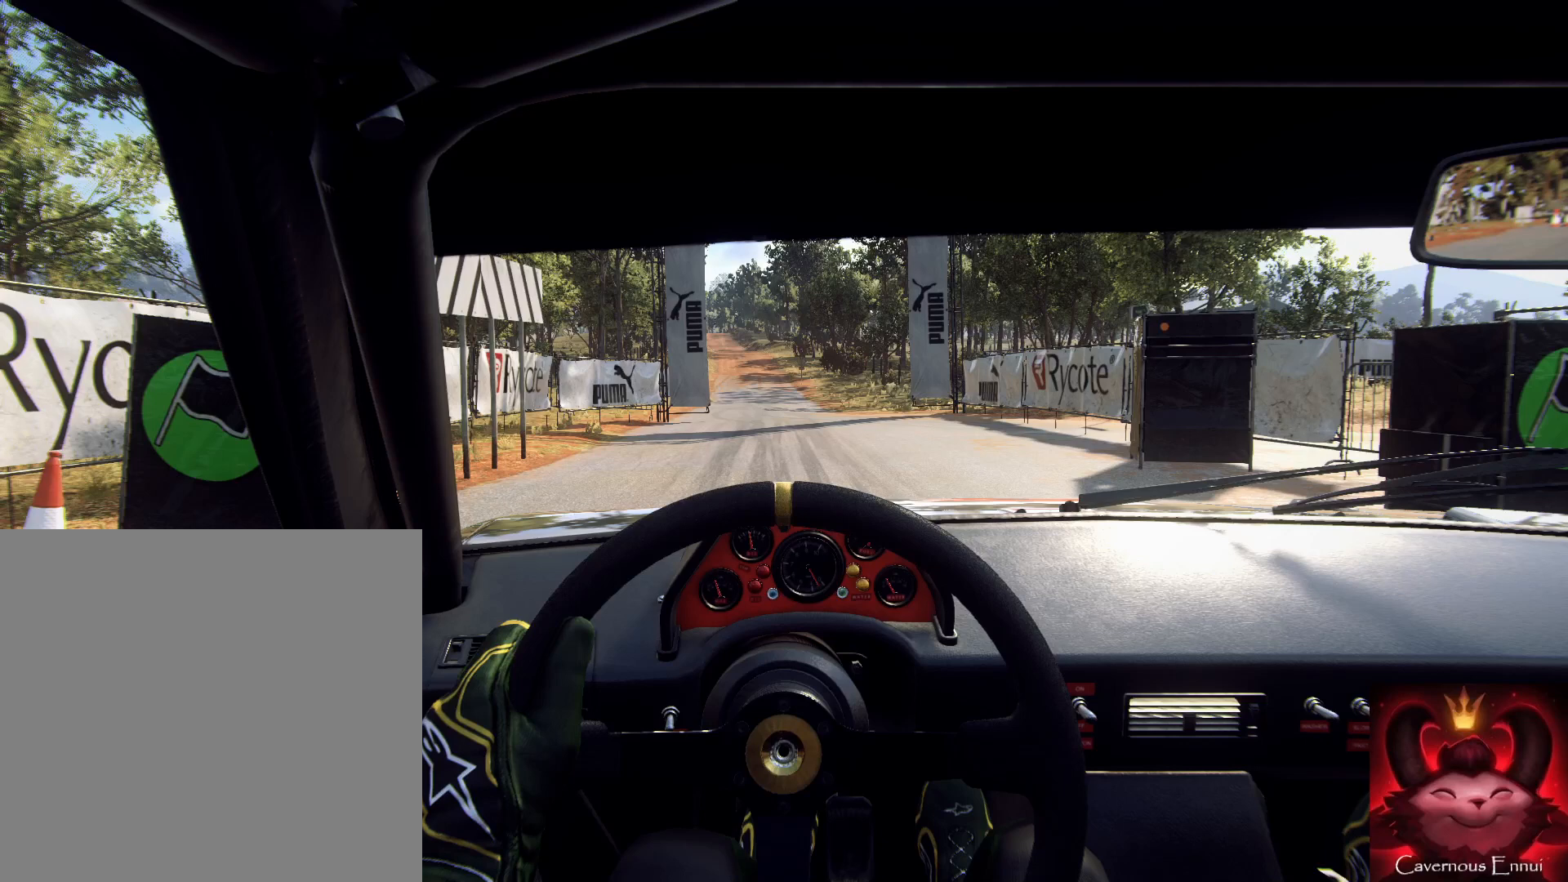
Gameplay with a controller (Xbox layout); each line is a JSON object with the inputs held at the frame after it. "events" lists button and stick changes between this image and that frame as [ms after this image, input, new state], when the widget could be followed in between.
{"buttons": [], "left_stick": "center", "right_stick": "center", "events": []}
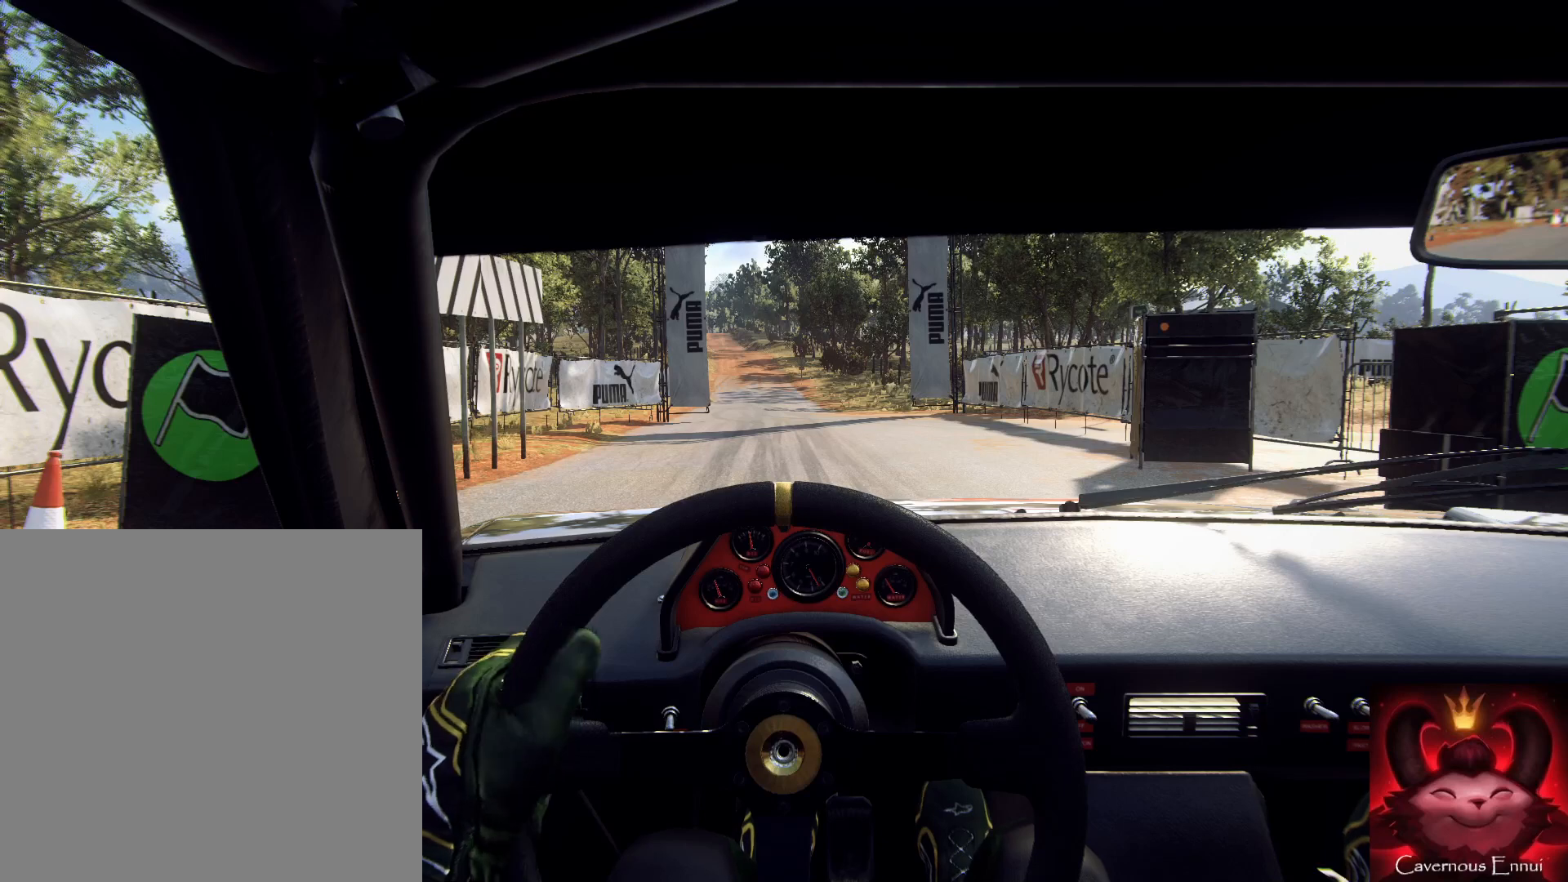
{"buttons": [], "left_stick": "center", "right_stick": "center", "events": []}
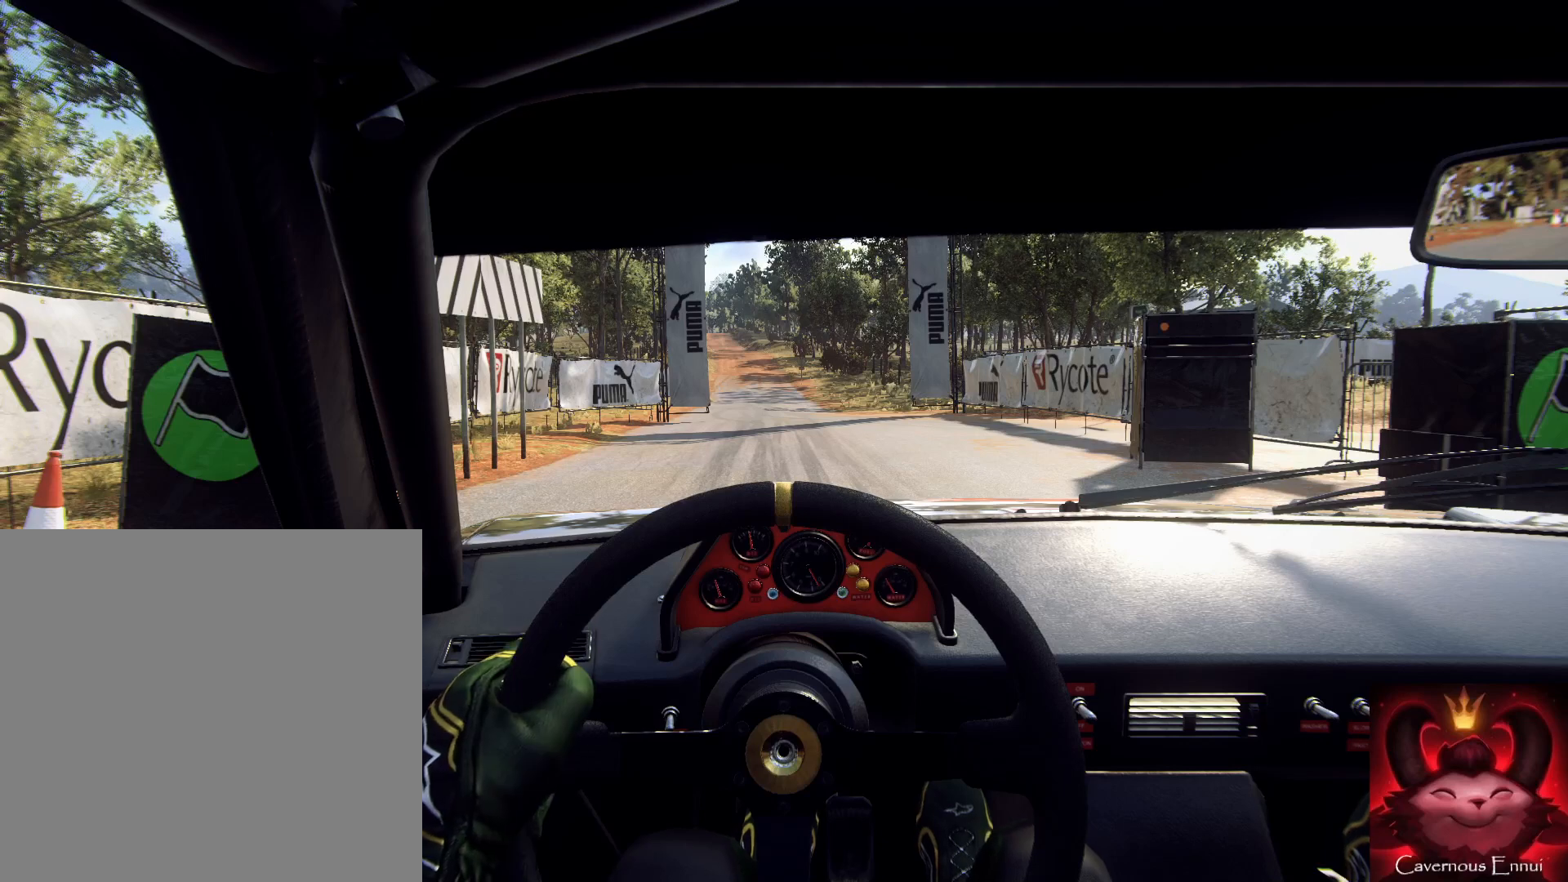
{"buttons": ["R2"], "left_stick": "center", "right_stick": "center", "events": [[100, "R2", "down"]]}
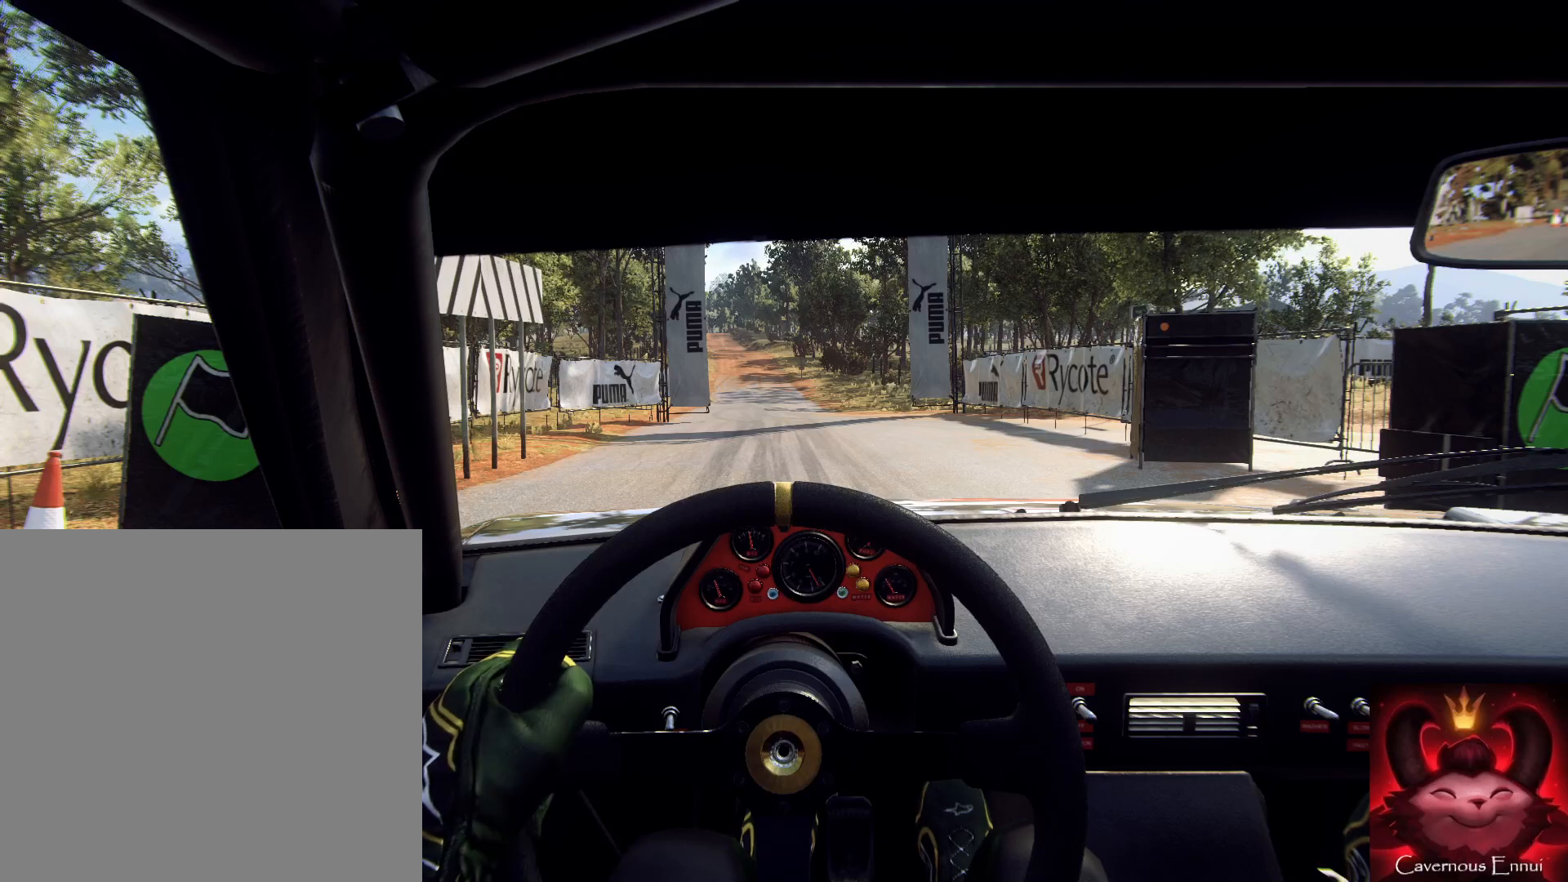
{"buttons": ["R2"], "left_stick": "center", "right_stick": "center", "events": []}
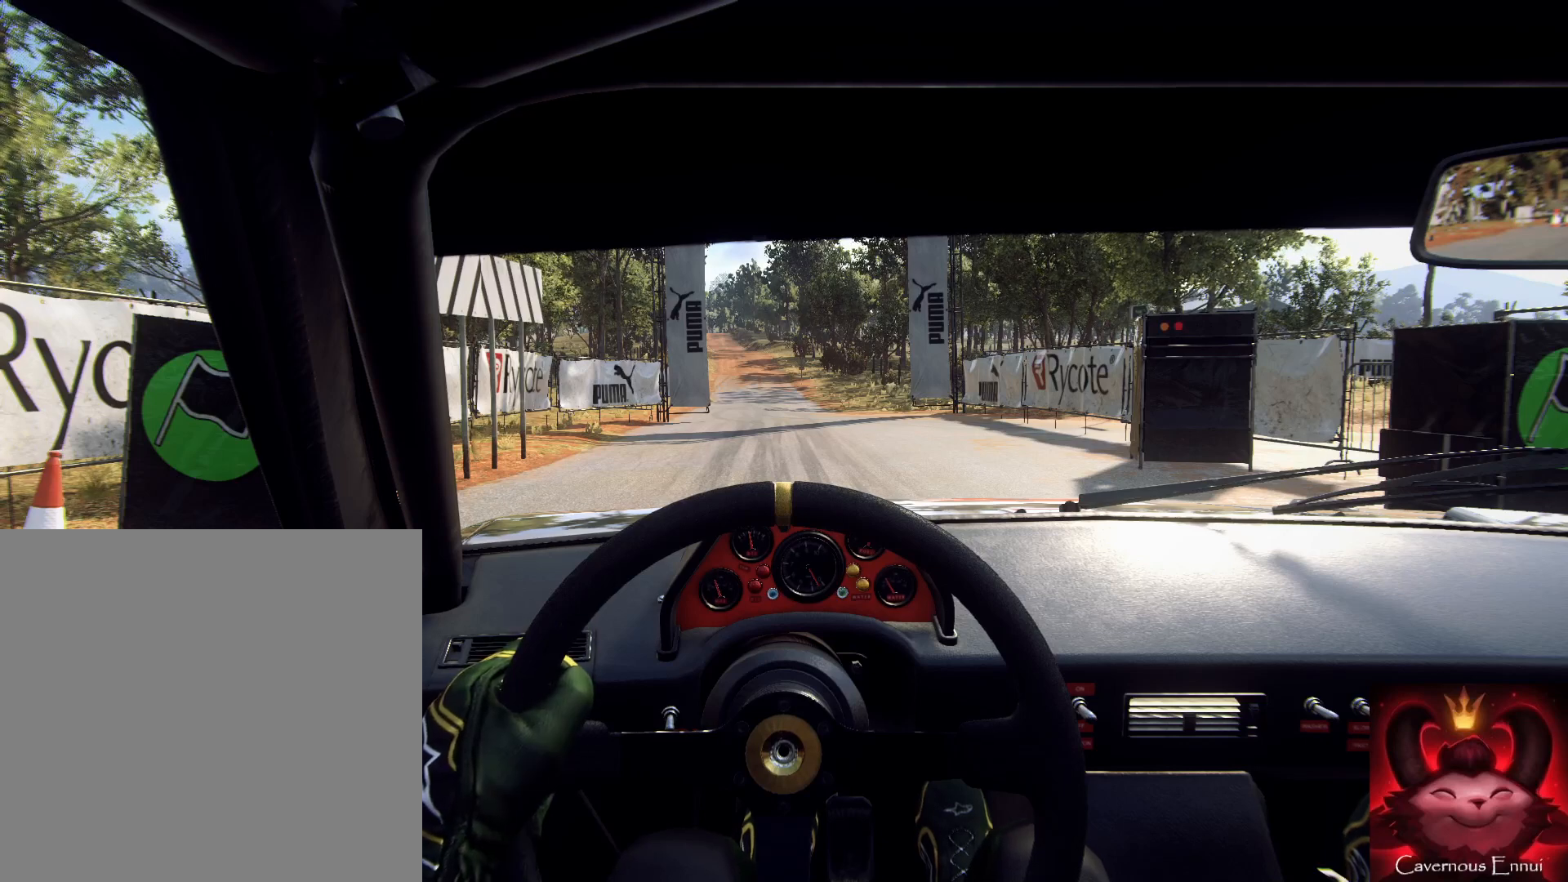
{"buttons": ["R2"], "left_stick": "center", "right_stick": "center", "events": []}
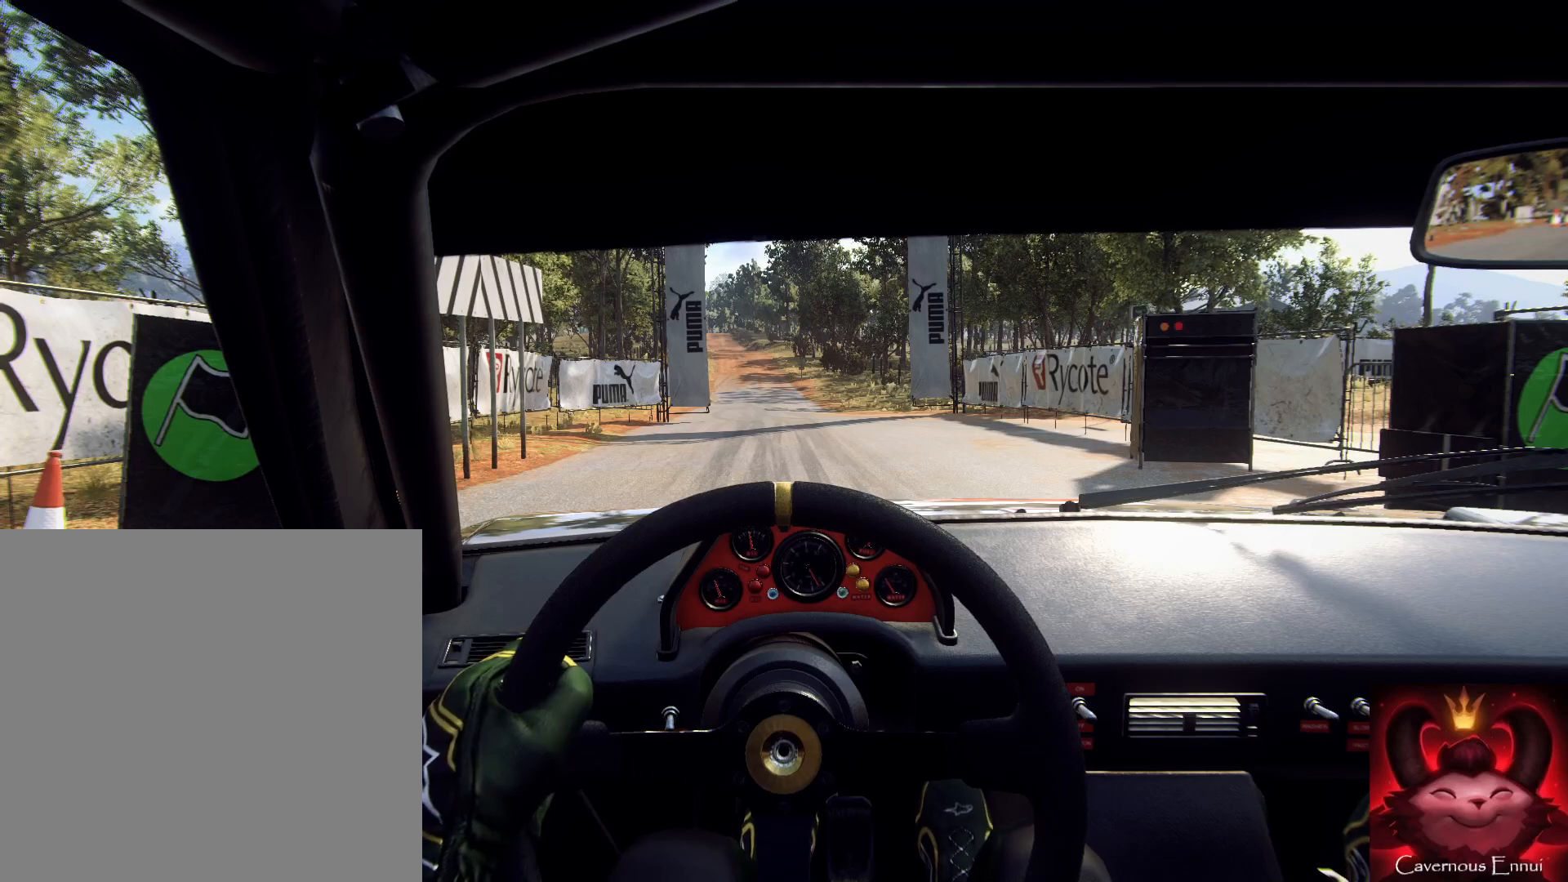
{"buttons": ["R2"], "left_stick": "up", "right_stick": "up", "events": [[100, "left_stick", "up"], [500, "right_stick", "up"]]}
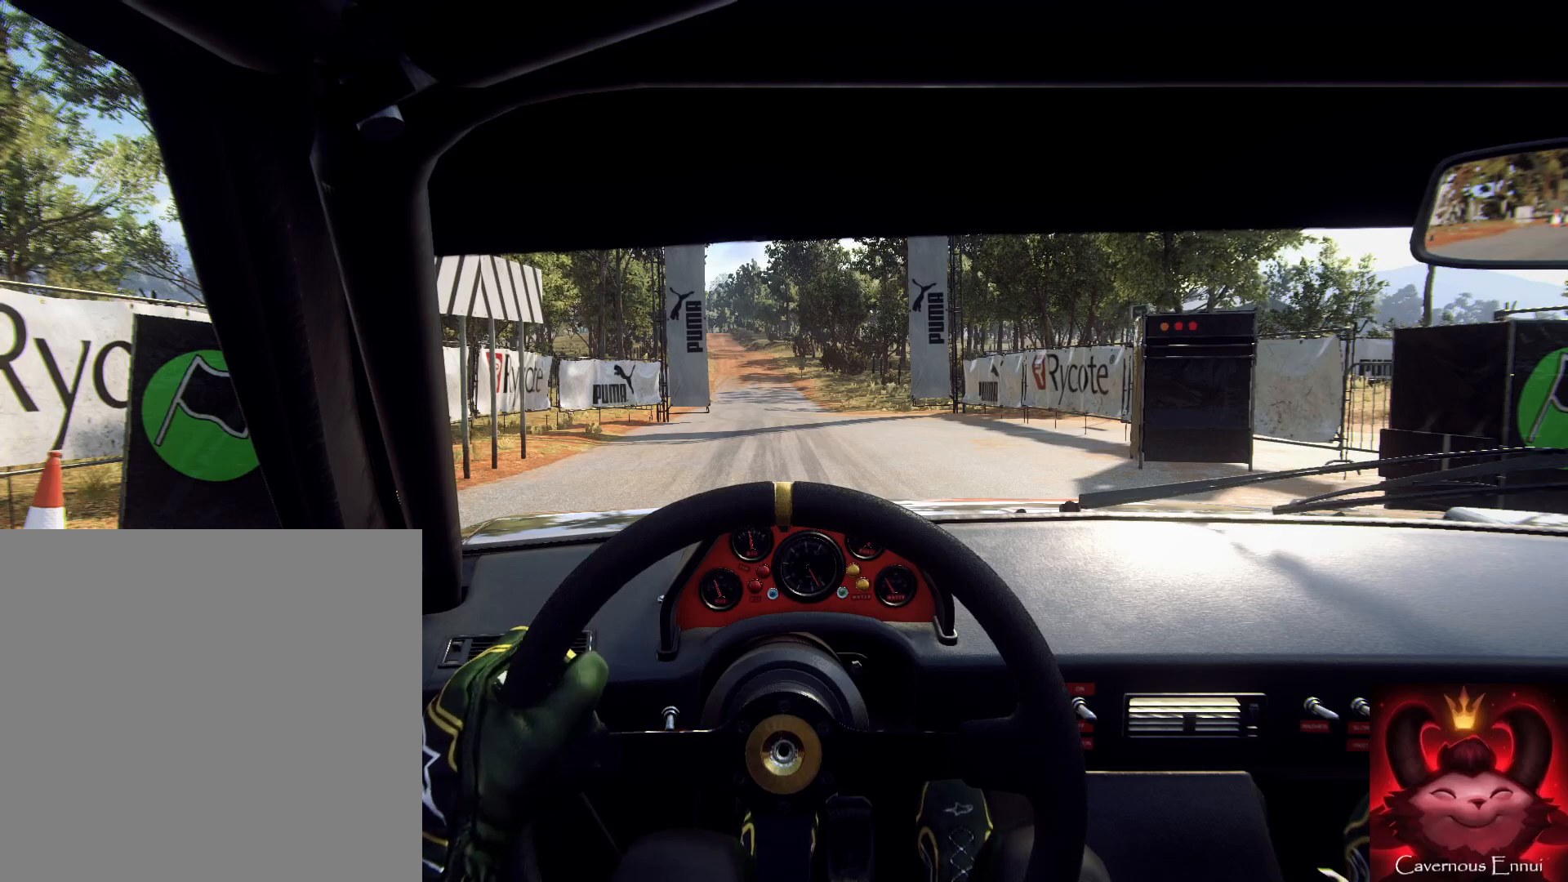
{"buttons": ["R2"], "left_stick": "up", "right_stick": "up", "events": []}
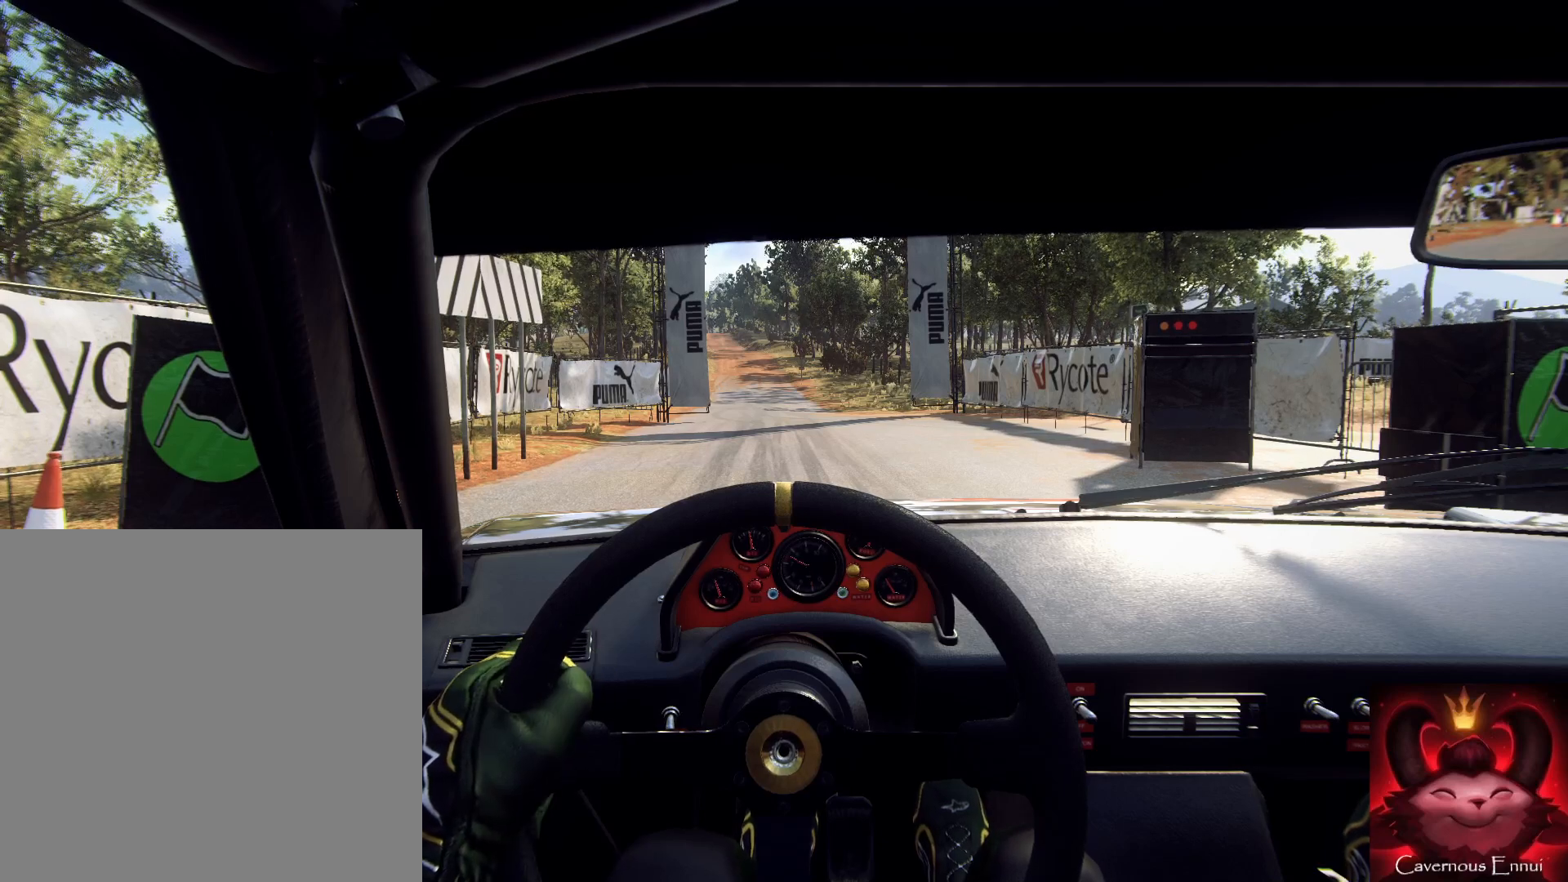
{"buttons": ["R2"], "left_stick": "up", "right_stick": "center", "events": [[67, "right_stick", "center"]]}
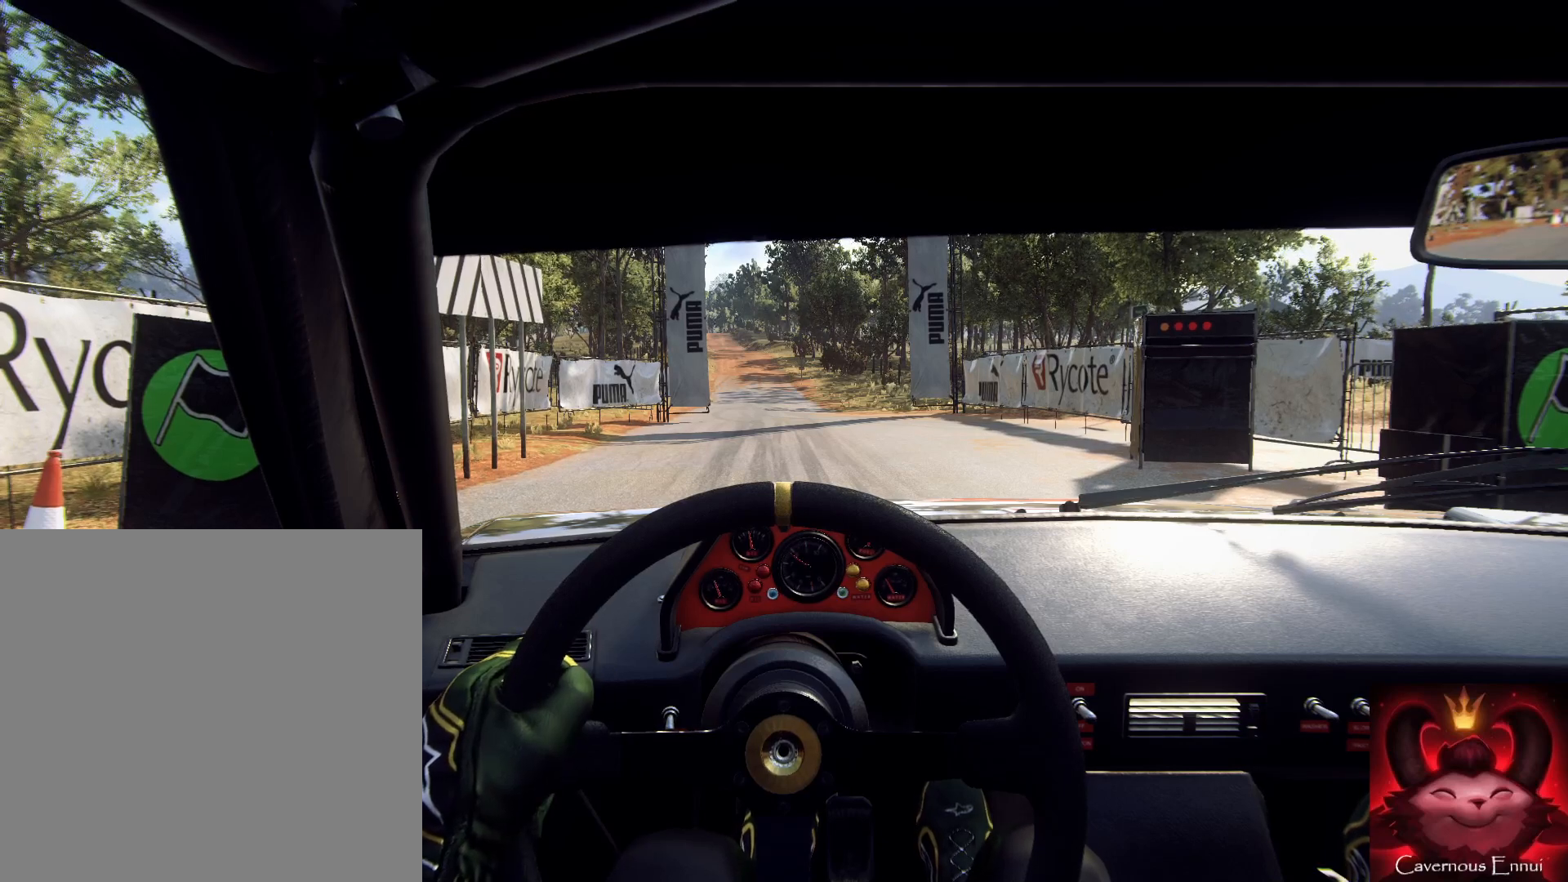
{"buttons": ["R2"], "left_stick": "up", "right_stick": "up", "events": [[367, "right_stick", "up"]]}
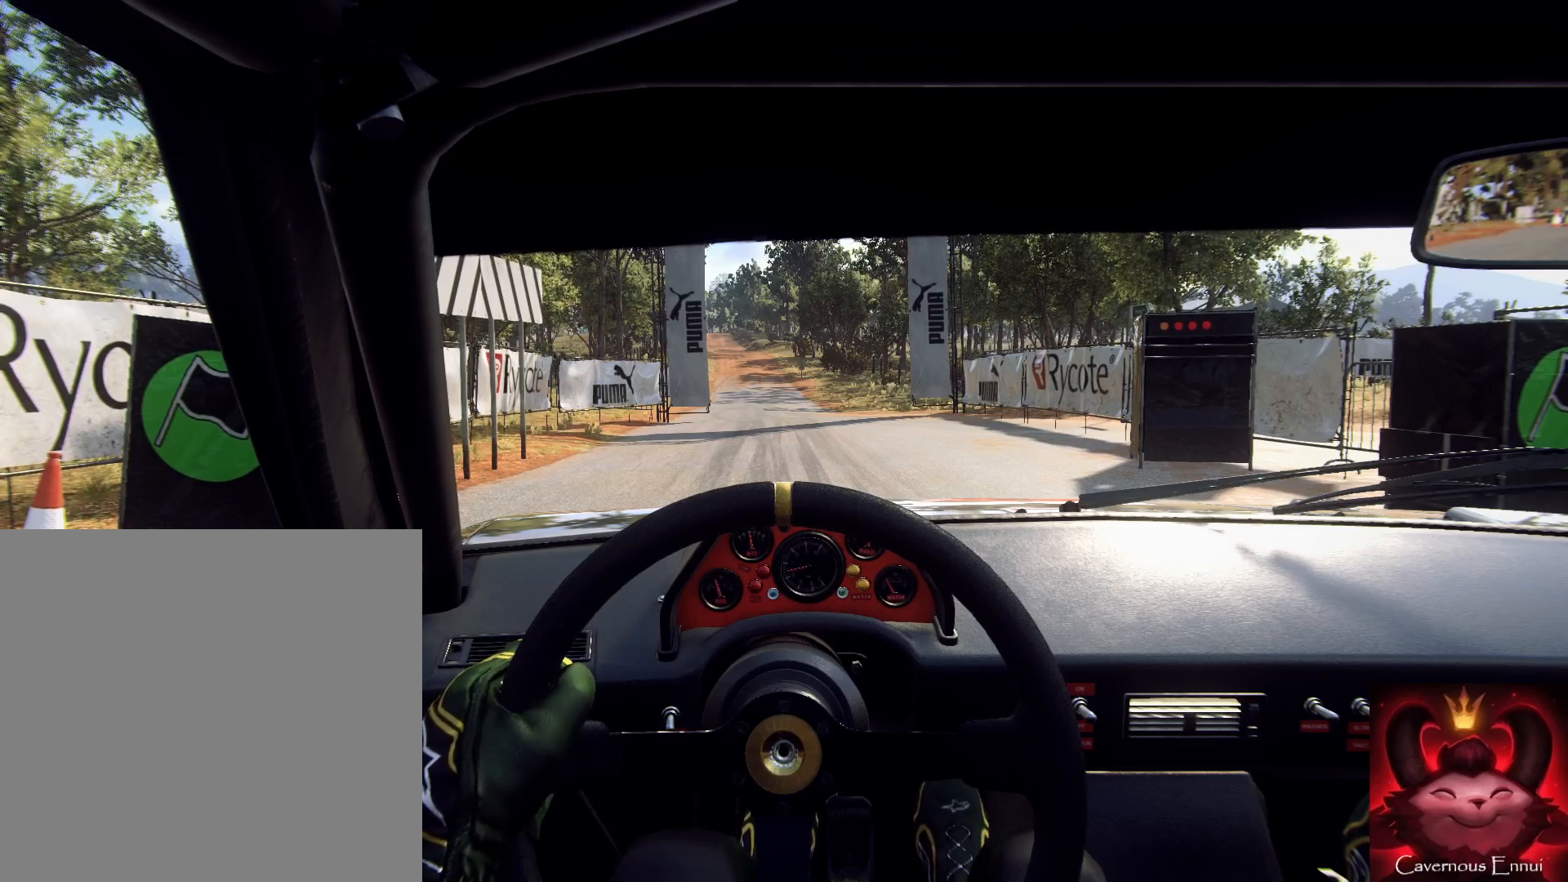
{"buttons": ["R2"], "left_stick": "up", "right_stick": "center", "events": [[300, "right_stick", "center"]]}
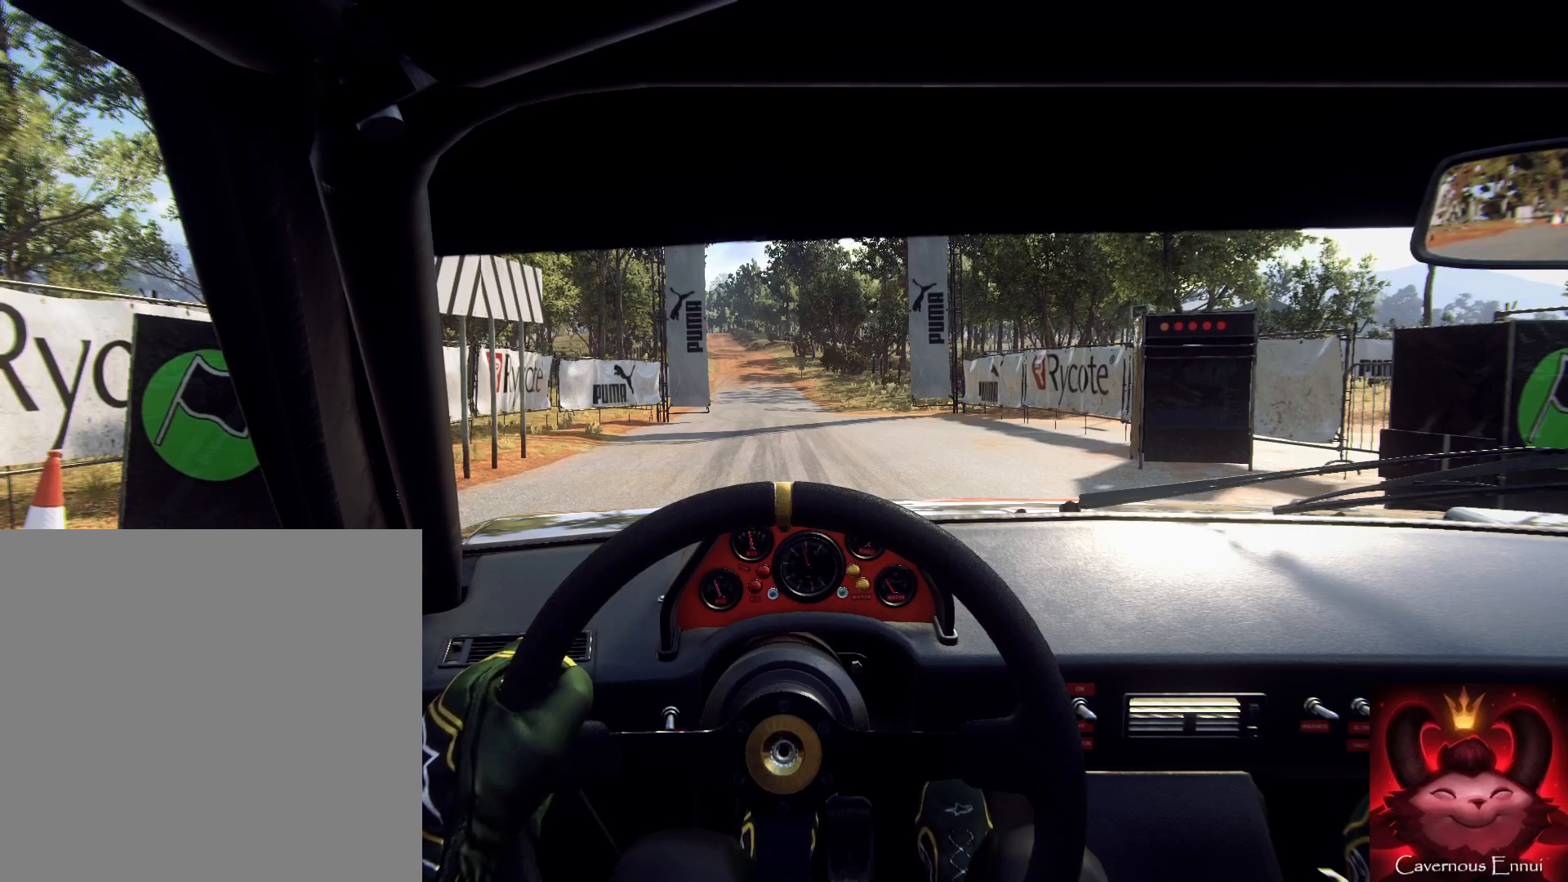
{"buttons": ["R2"], "left_stick": "up", "right_stick": "center", "events": [[133, "right_stick", "up"], [267, "right_stick", "center"]]}
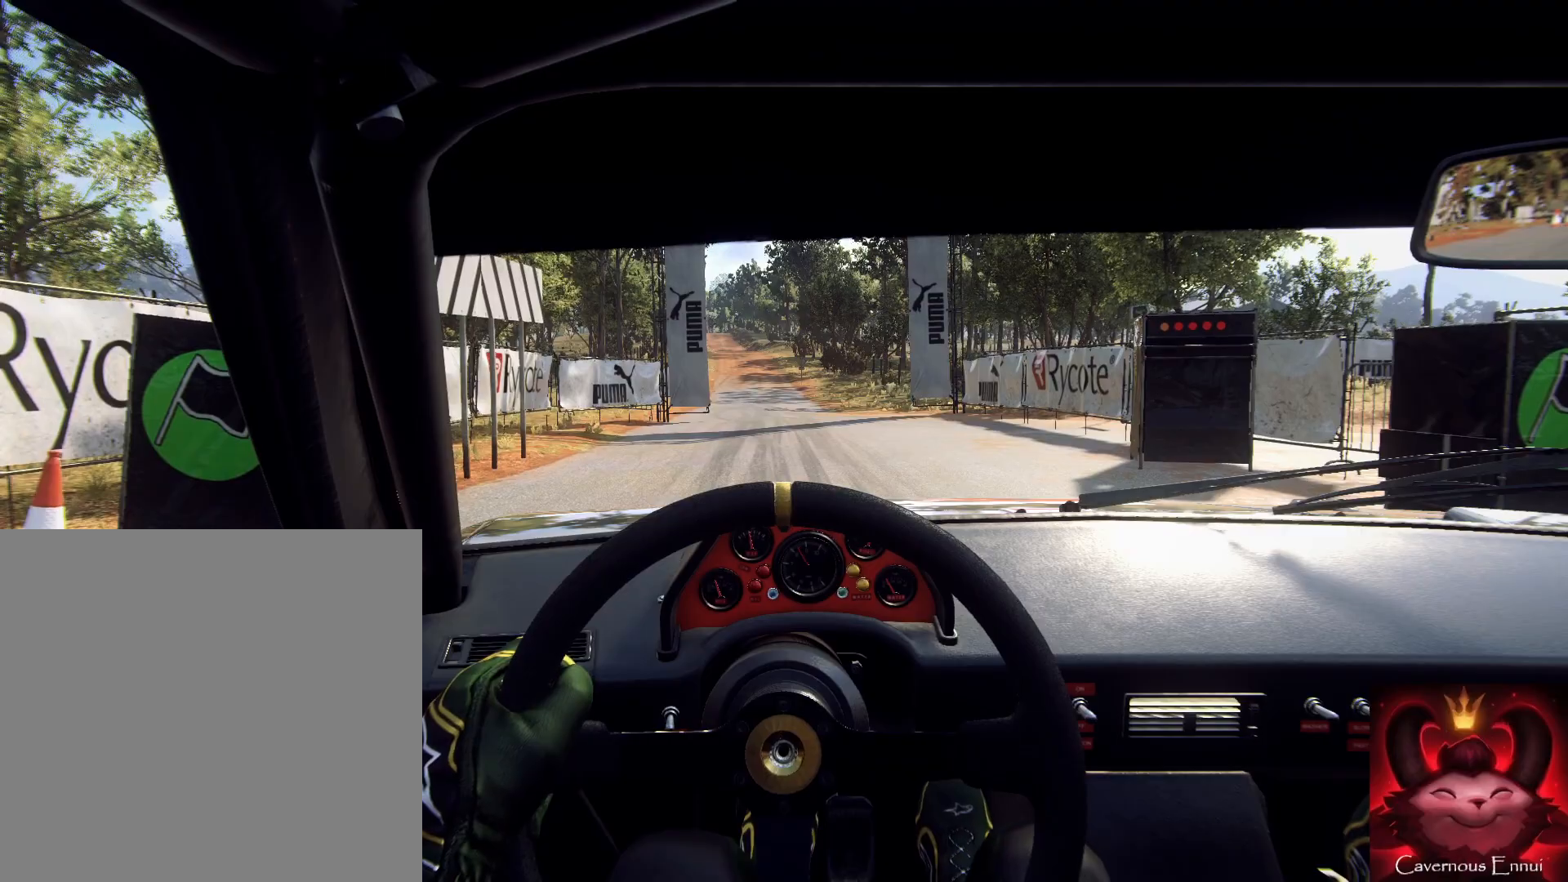
{"buttons": ["R2"], "left_stick": "up", "right_stick": "up", "events": [[267, "right_stick", "up"]]}
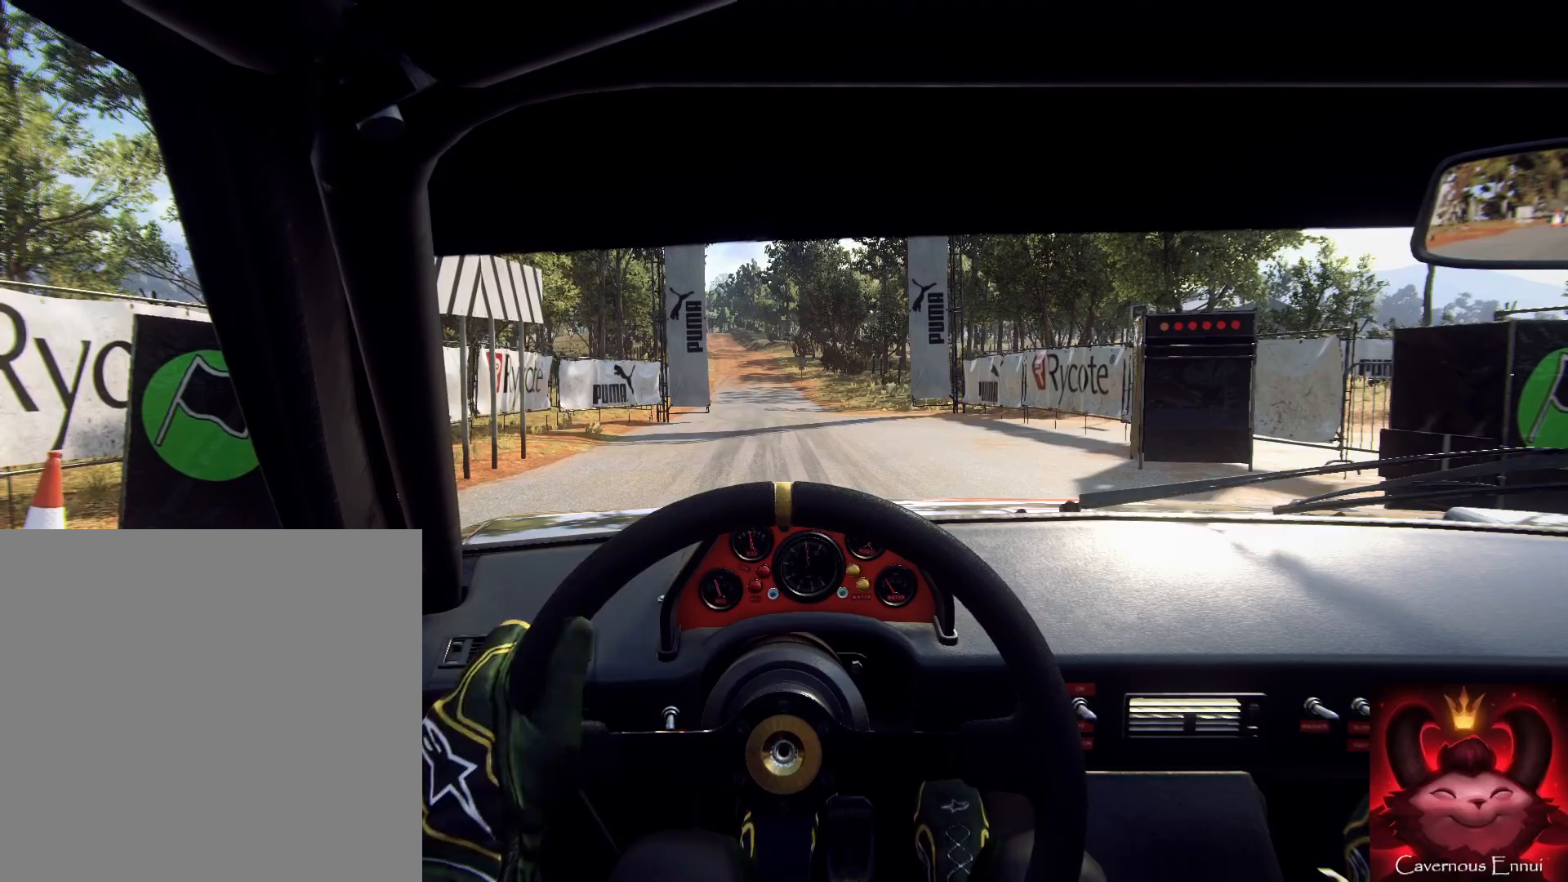
{"buttons": ["R2"], "left_stick": "up", "right_stick": "up", "events": []}
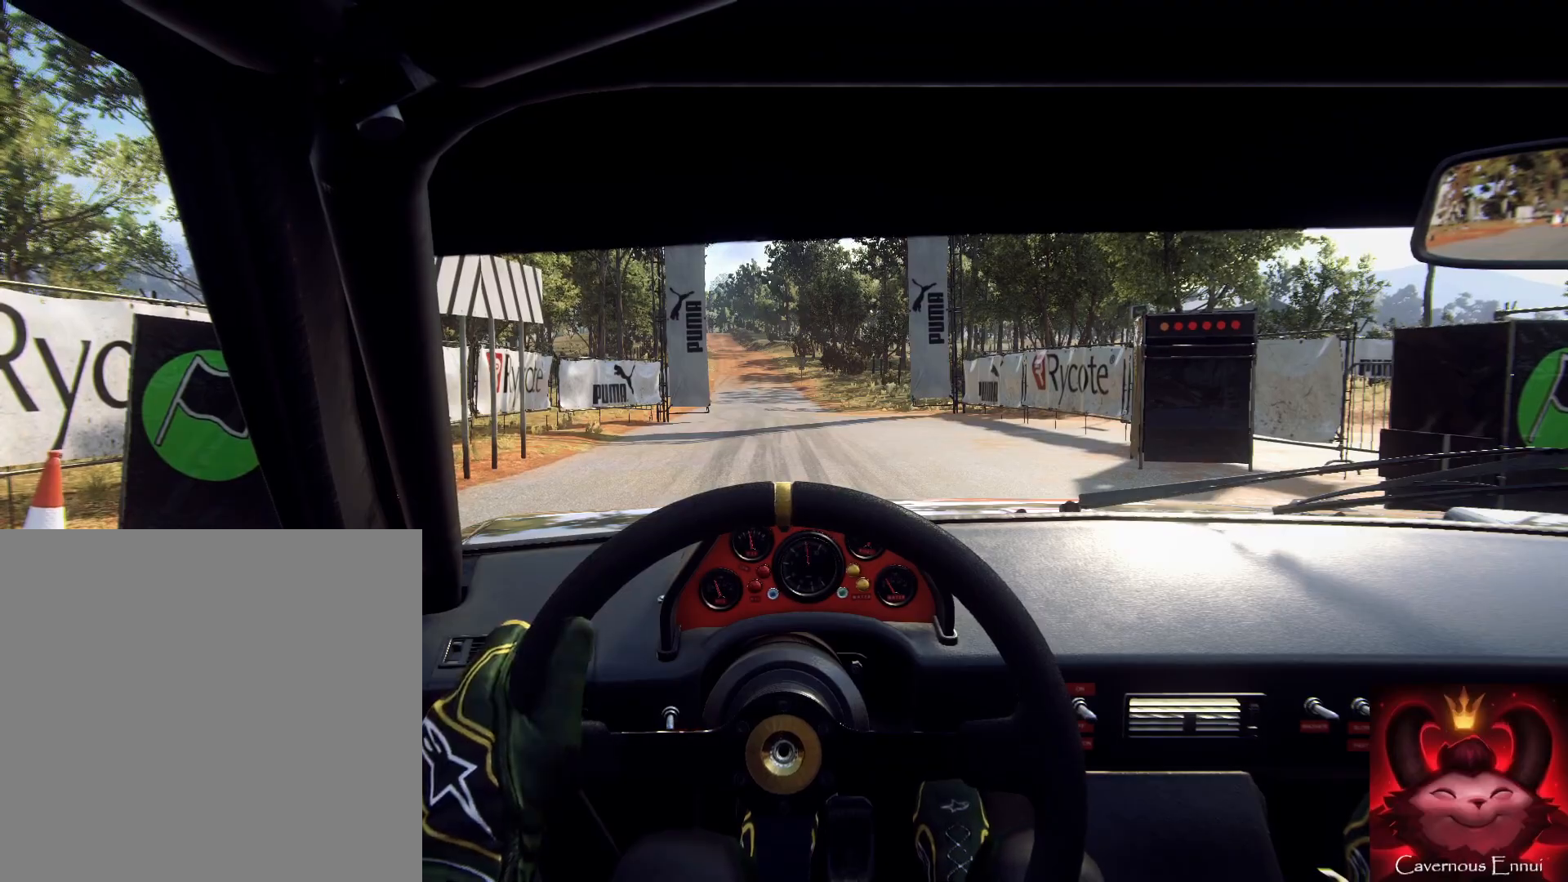
{"buttons": [], "left_stick": "up", "right_stick": "up", "events": [[267, "R2", "up"]]}
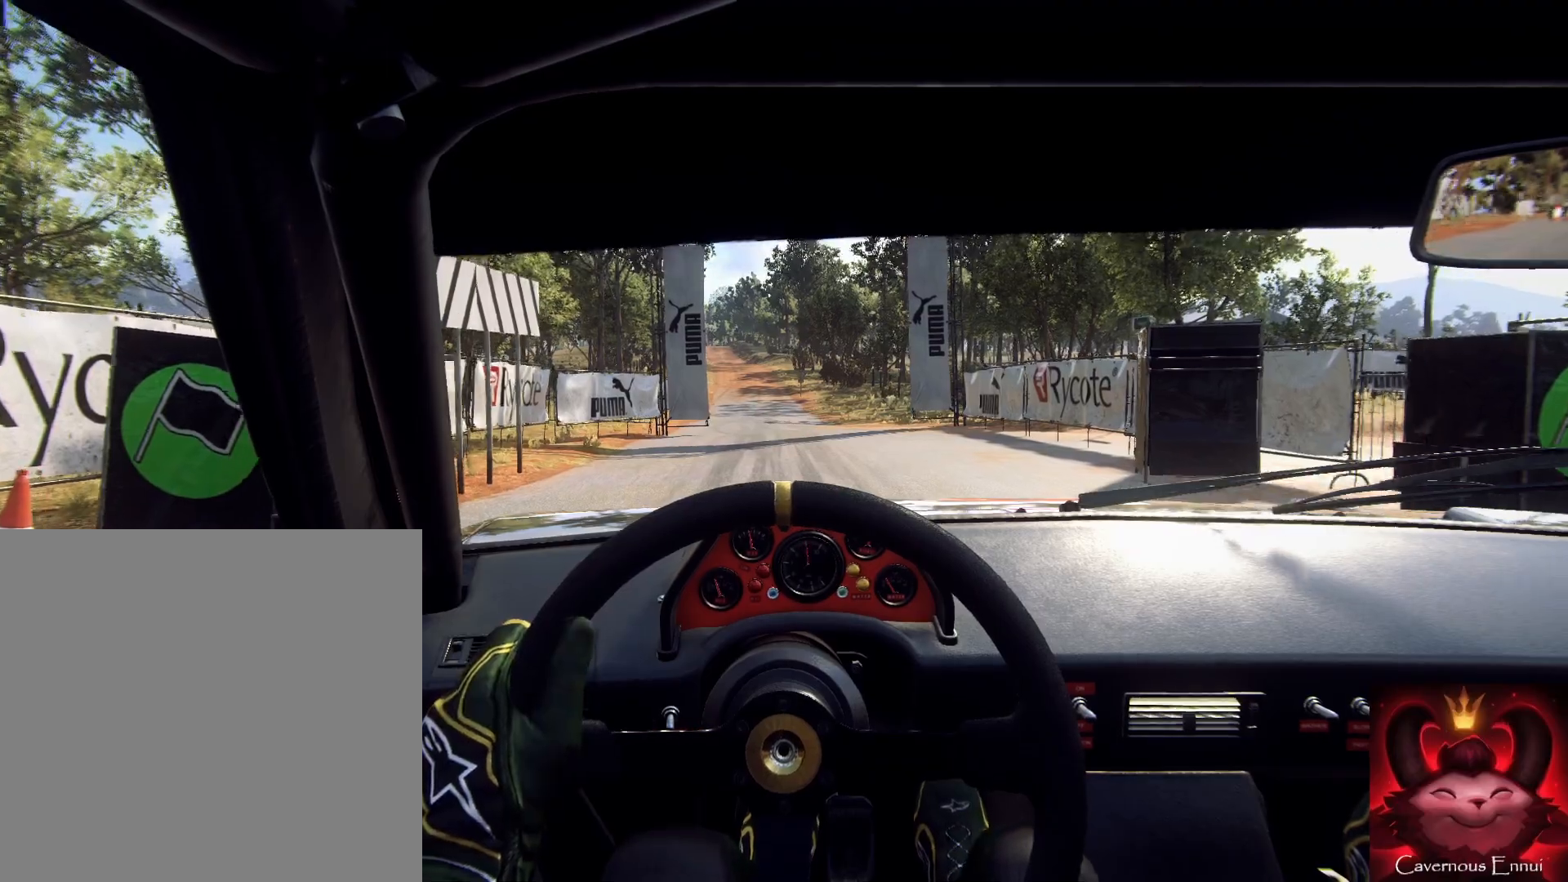
{"buttons": [], "left_stick": "up", "right_stick": "up", "events": []}
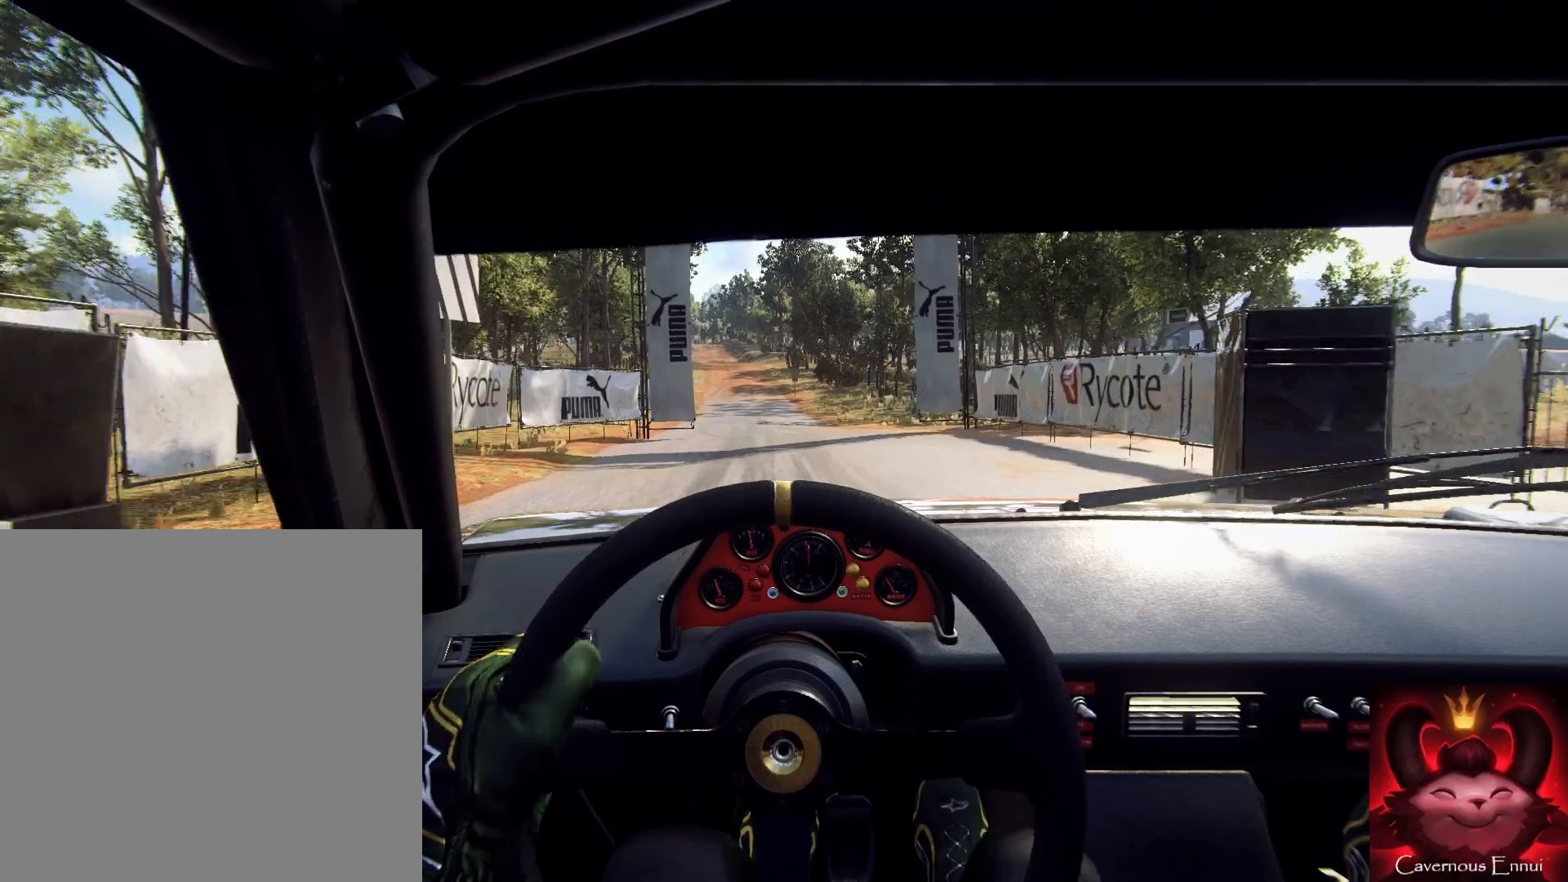
{"buttons": [], "left_stick": "center", "right_stick": "up", "events": [[67, "R1", "down"], [133, "R1", "up"], [333, "left_stick", "left"], [500, "left_stick", "center"]]}
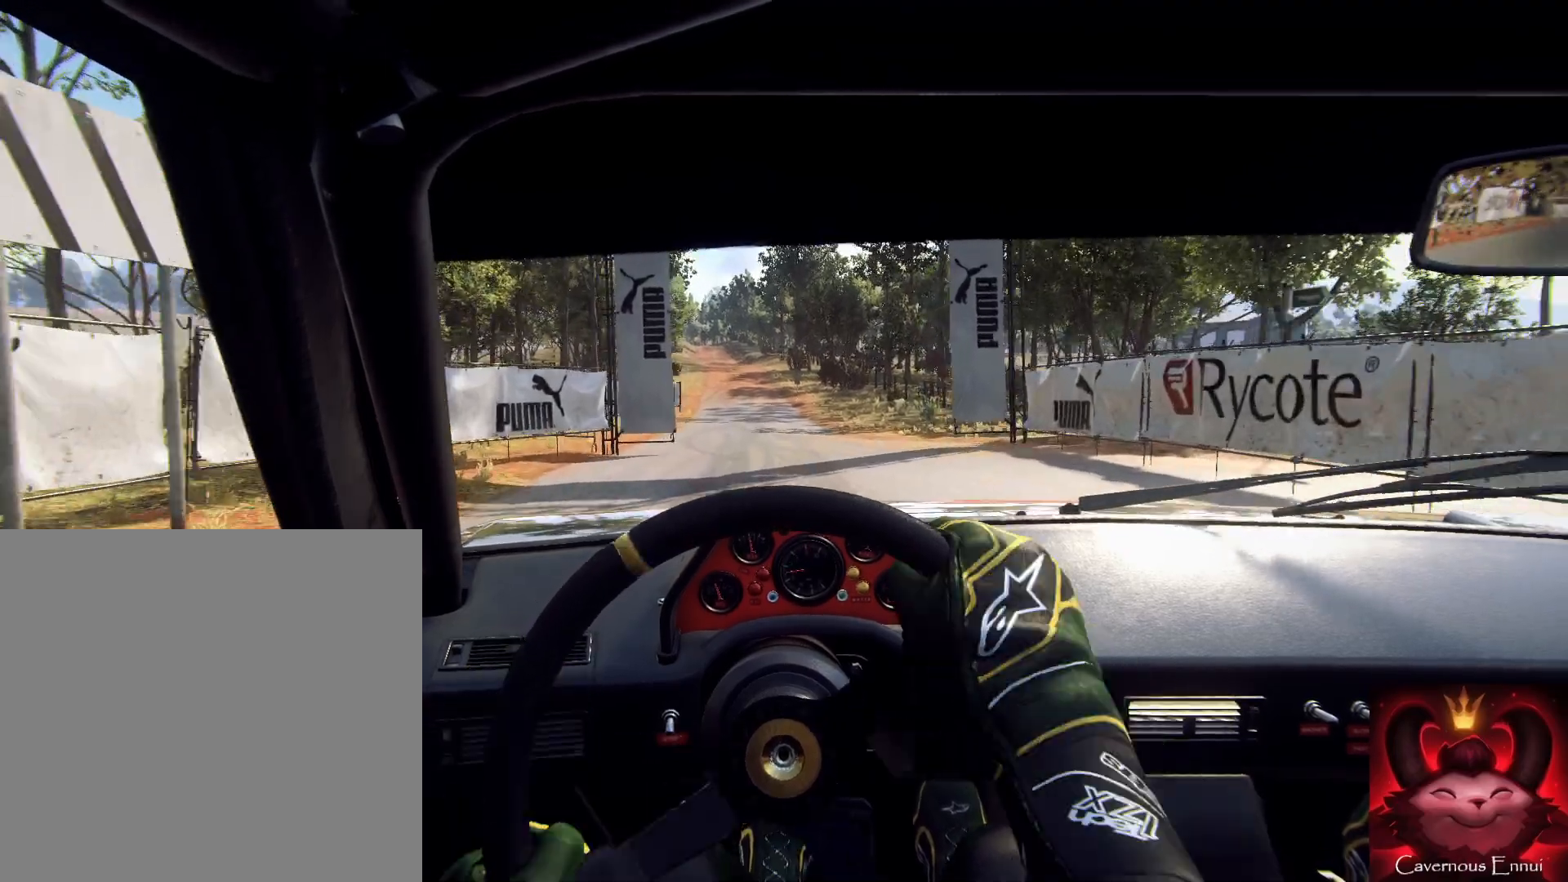
{"buttons": [], "left_stick": "center", "right_stick": "up", "events": []}
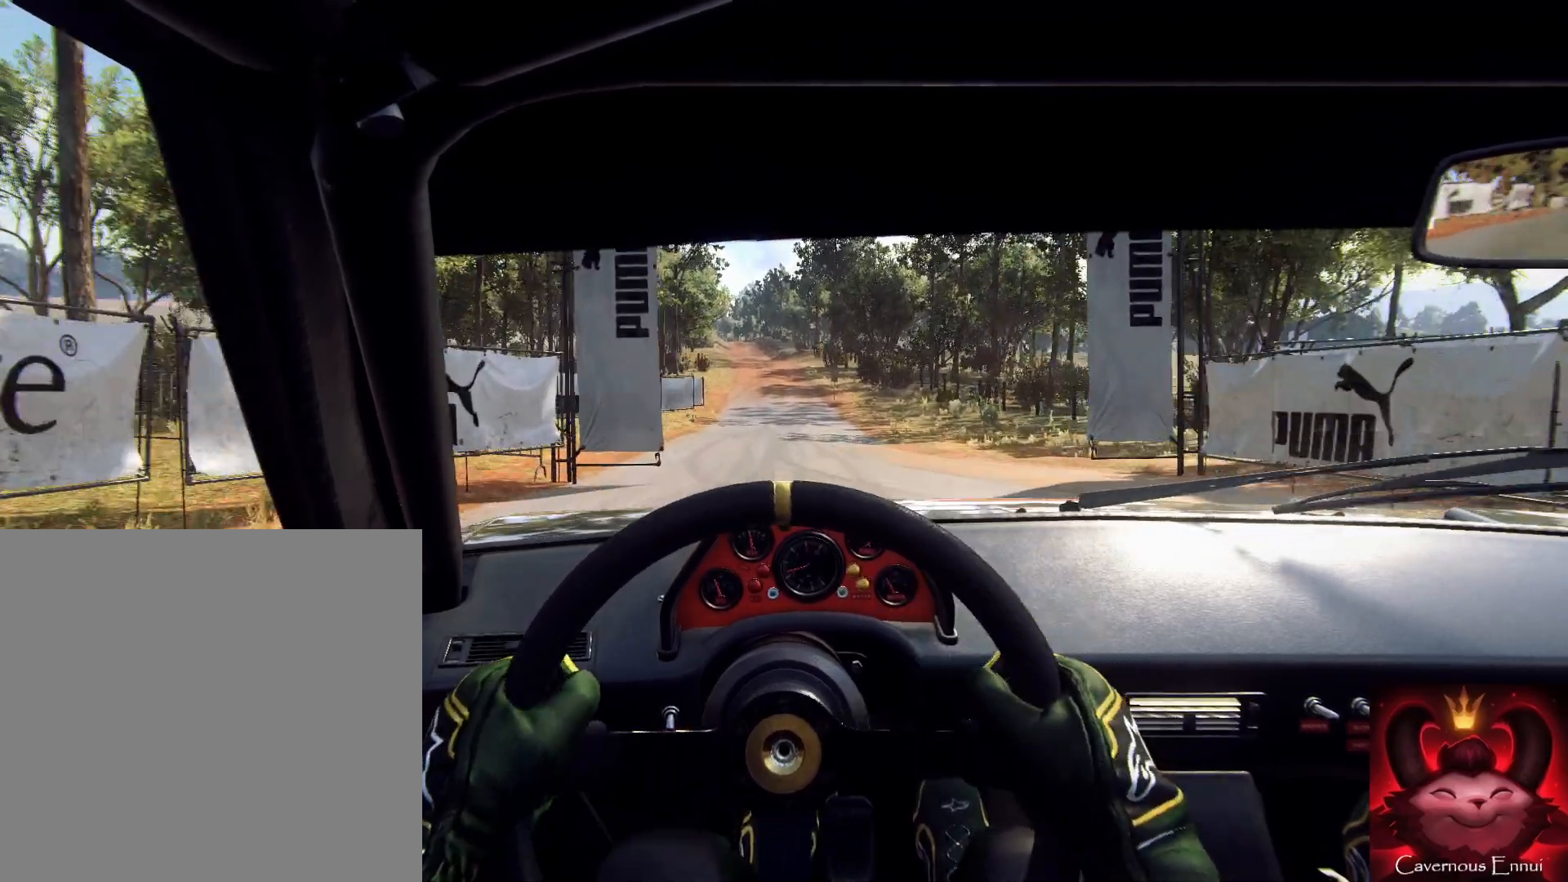
{"buttons": [], "left_stick": "center", "right_stick": "up", "events": []}
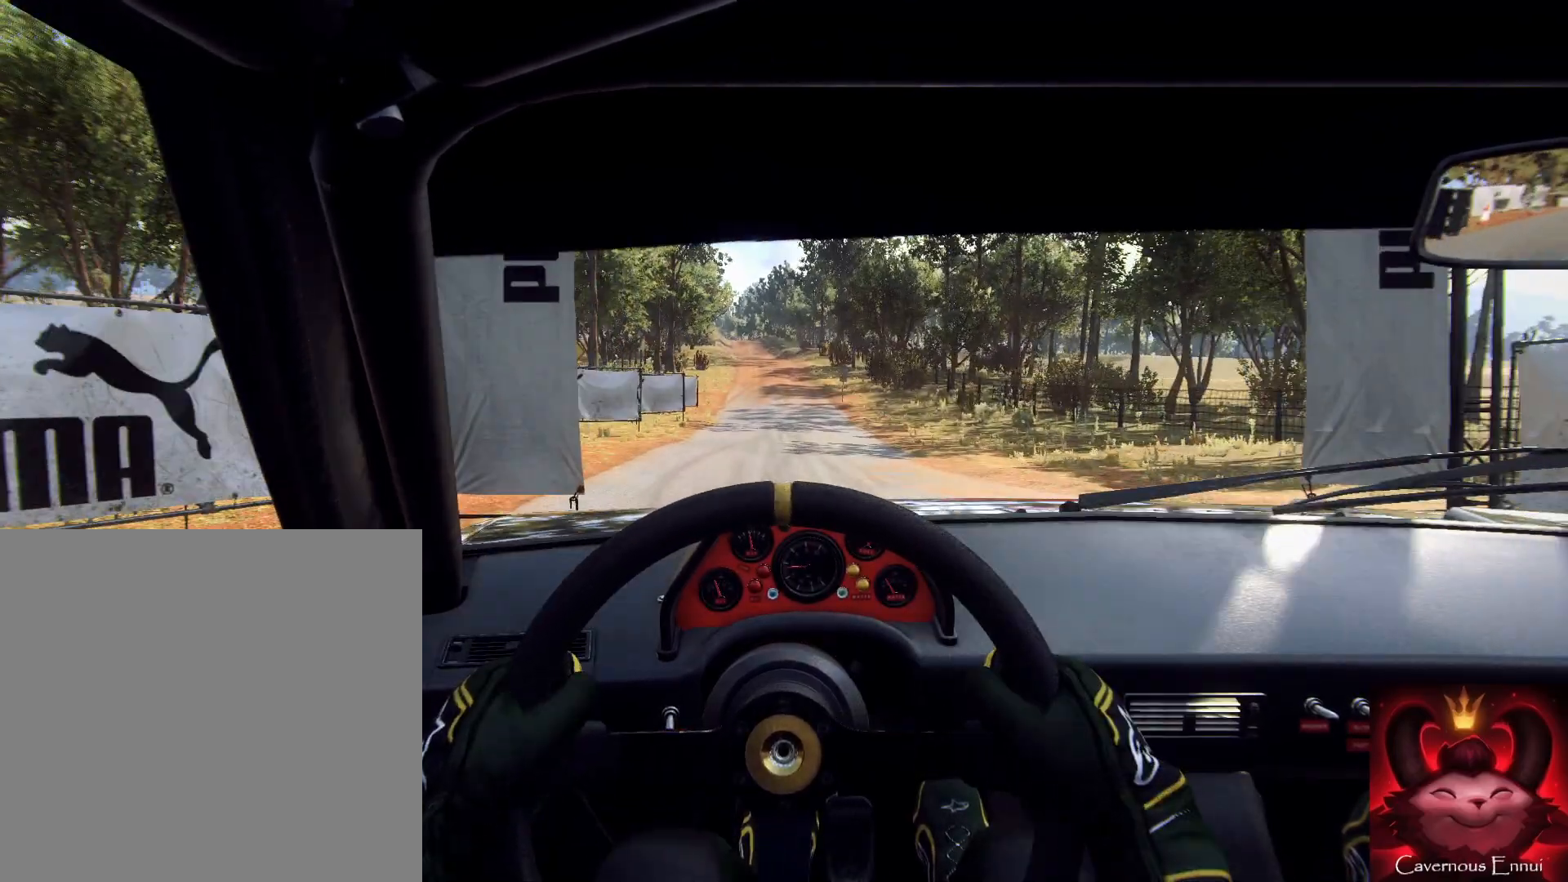
{"buttons": [], "left_stick": "left", "right_stick": "up", "events": [[467, "left_stick", "left"]]}
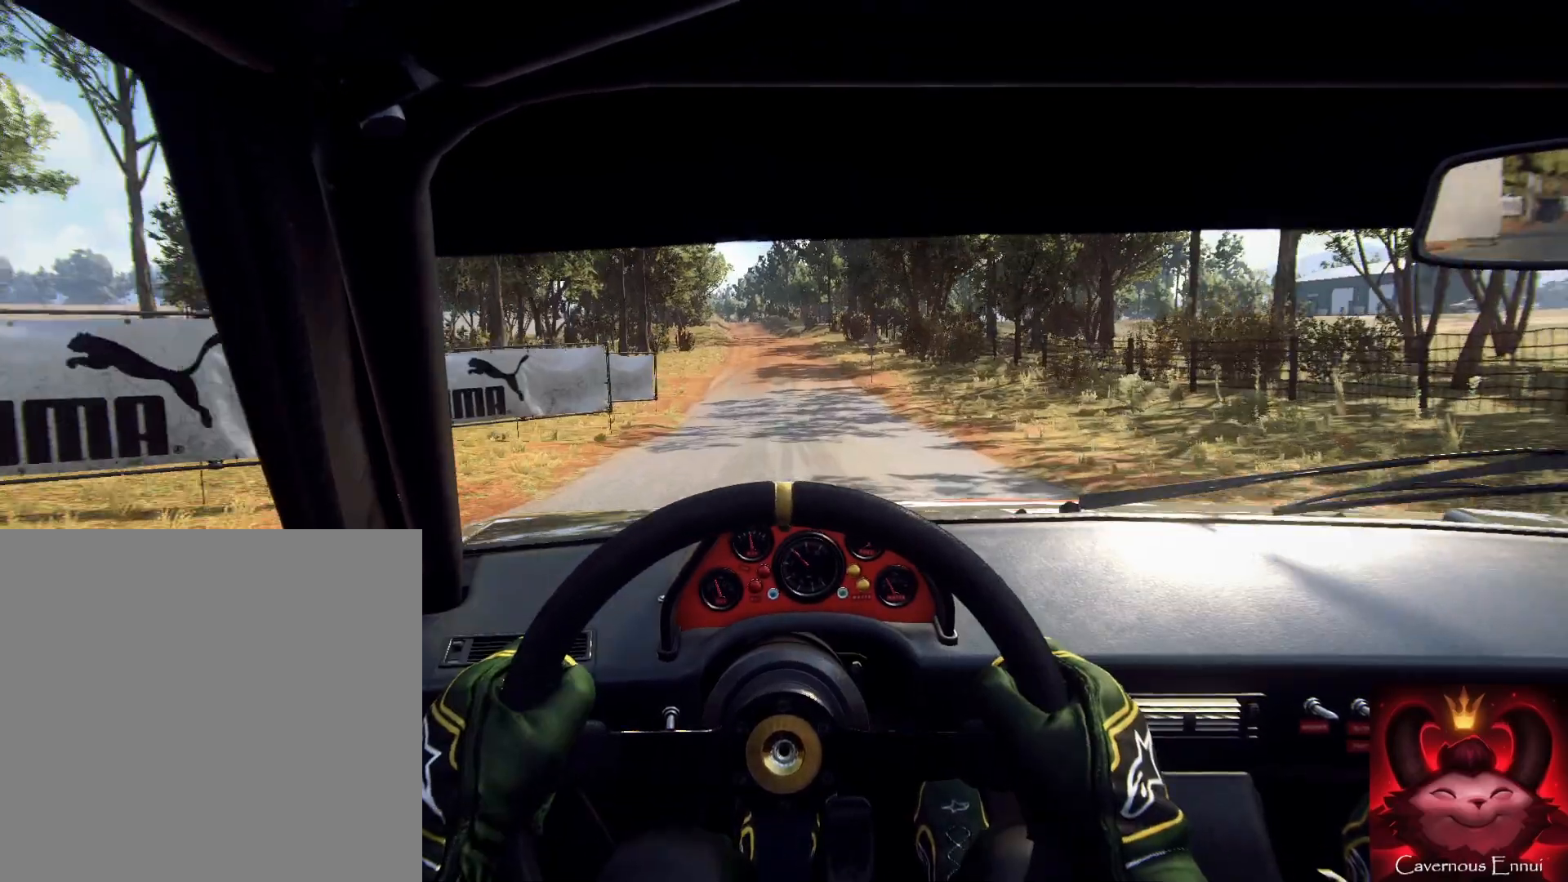
{"buttons": [], "left_stick": "center", "right_stick": "up", "events": [[67, "left_stick", "down"], [367, "left_stick", "right"], [467, "left_stick", "center"]]}
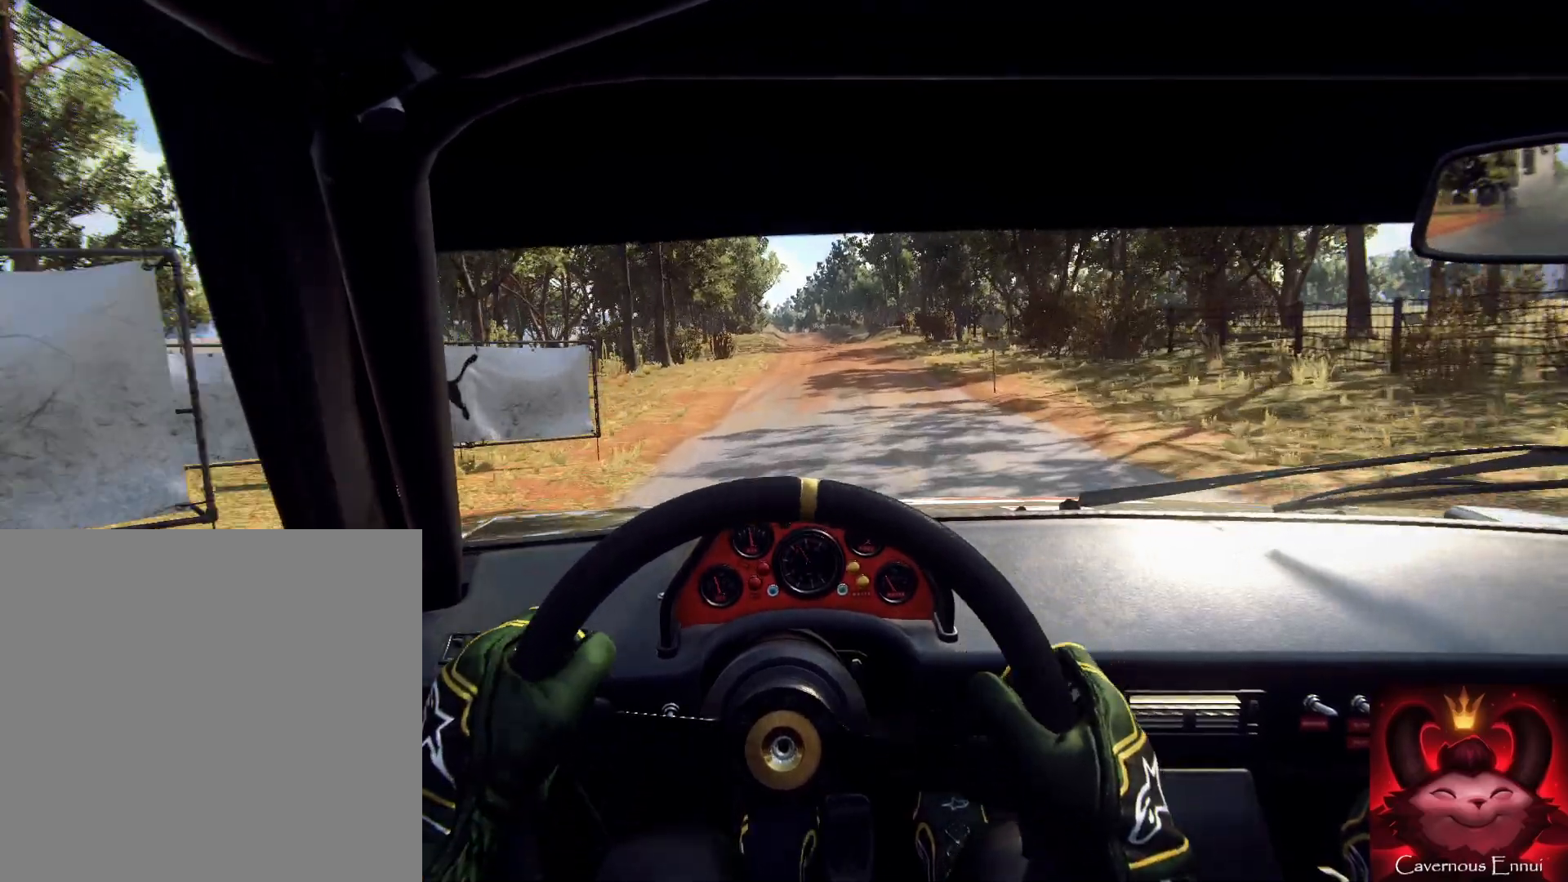
{"buttons": ["R1"], "left_stick": "center", "right_stick": "up", "events": [[167, "left_stick", "right"], [267, "left_stick", "center"], [467, "R1", "down"]]}
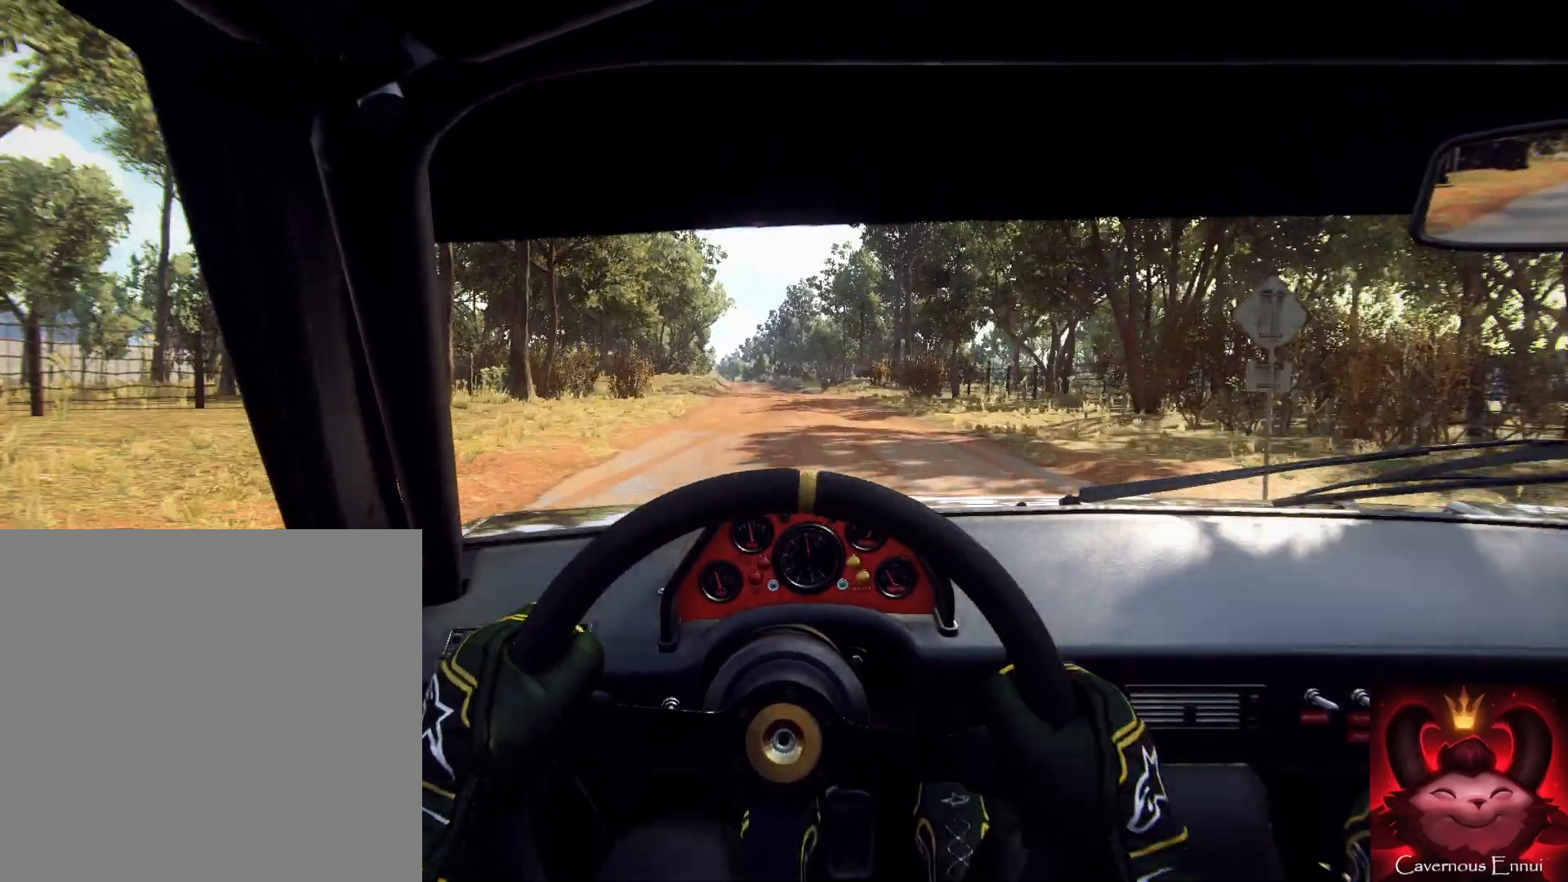
{"buttons": [], "left_stick": "down", "right_stick": "up", "events": [[67, "R1", "up"], [100, "left_stick", "down-left"], [233, "left_stick", "down"]]}
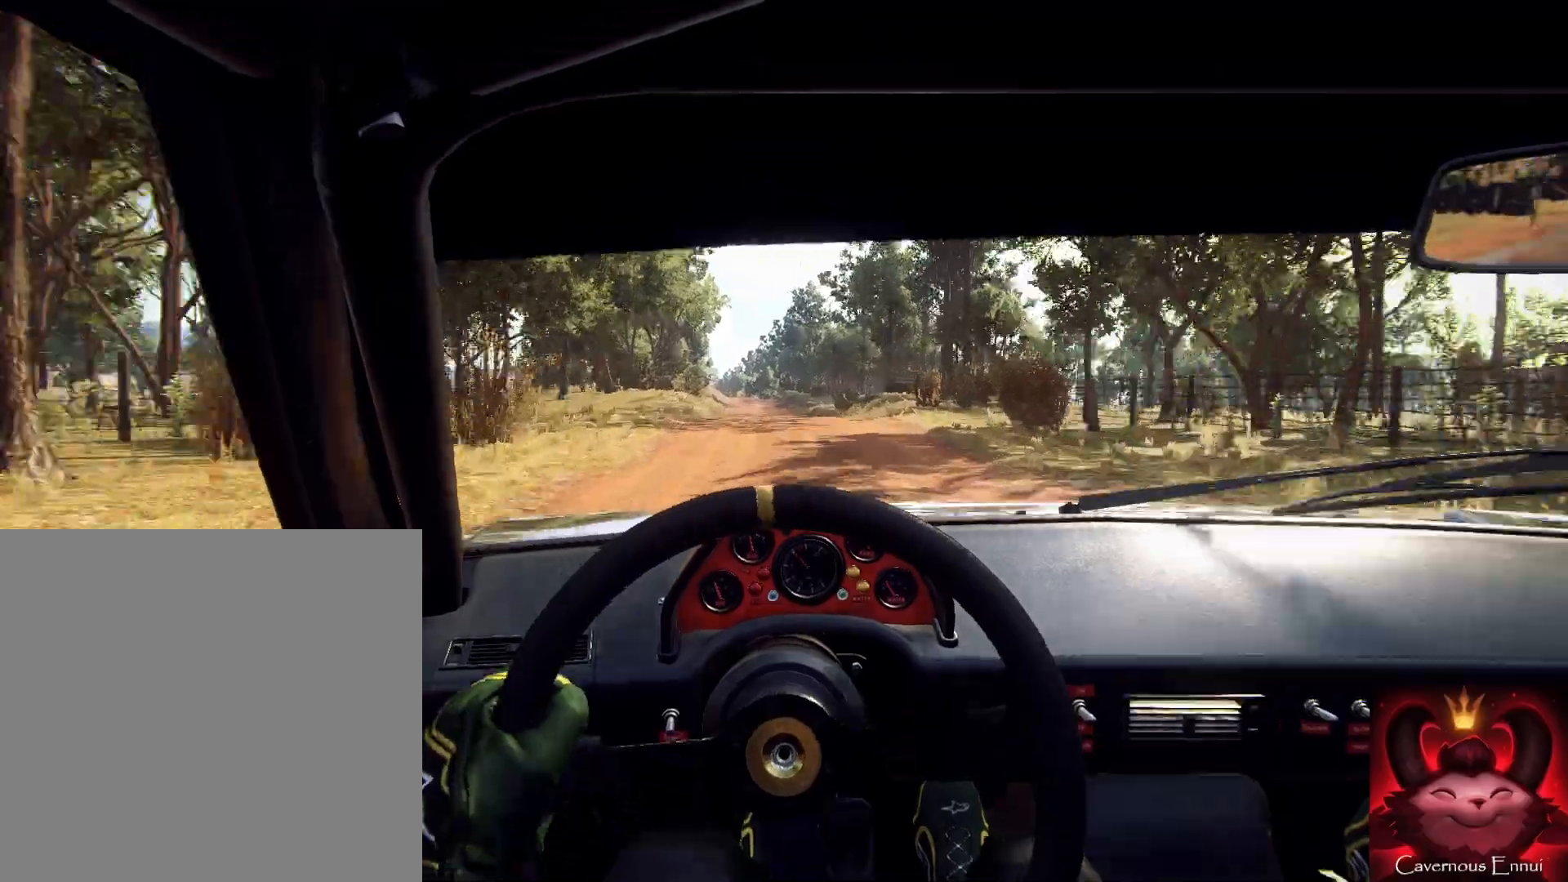
{"buttons": [], "left_stick": "center", "right_stick": "up", "events": [[233, "left_stick", "right"], [300, "left_stick", "down-left"], [467, "left_stick", "center"]]}
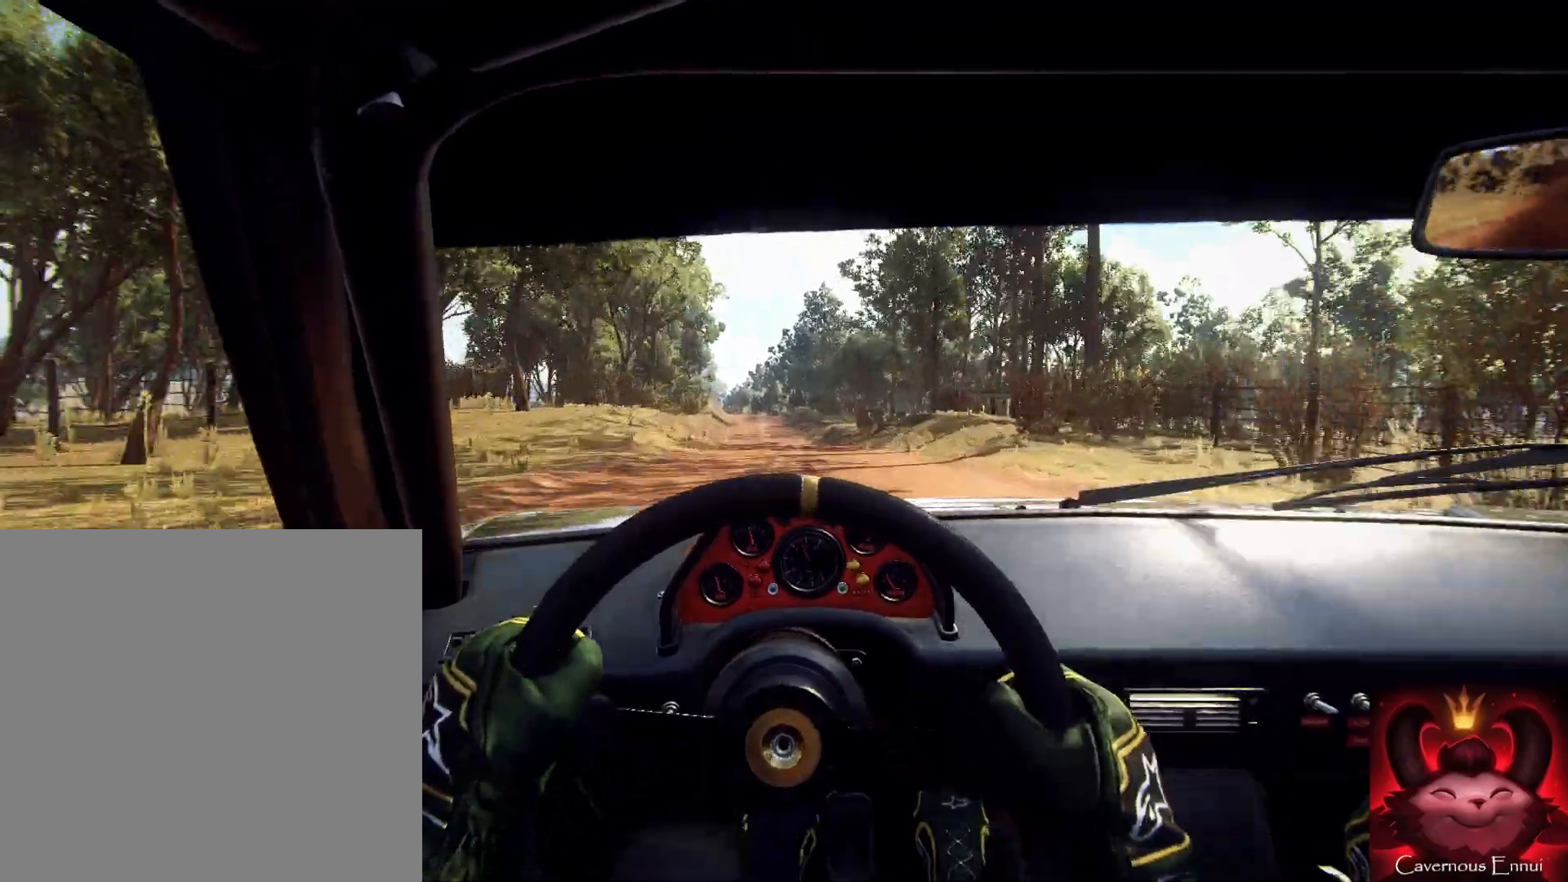
{"buttons": [], "left_stick": "left", "right_stick": "up", "events": [[67, "left_stick", "down-left"], [167, "left_stick", "center"], [400, "left_stick", "right"], [500, "left_stick", "left"]]}
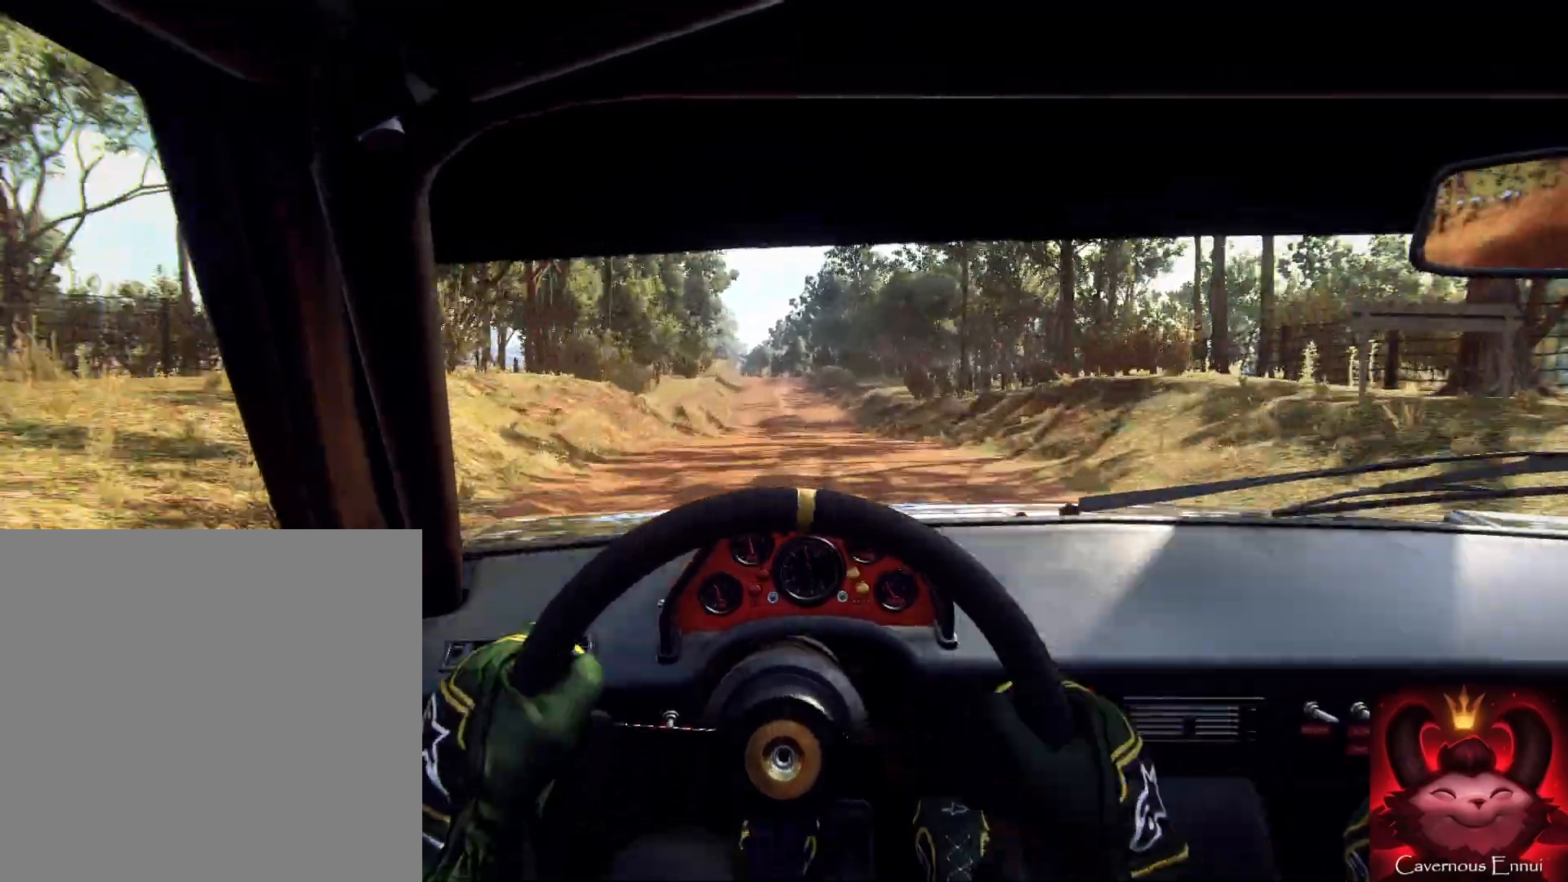
{"buttons": [], "left_stick": "down", "right_stick": "up", "events": [[100, "left_stick", "center"], [233, "R1", "down"], [233, "left_stick", "down-left"], [300, "R1", "up"], [367, "left_stick", "down"]]}
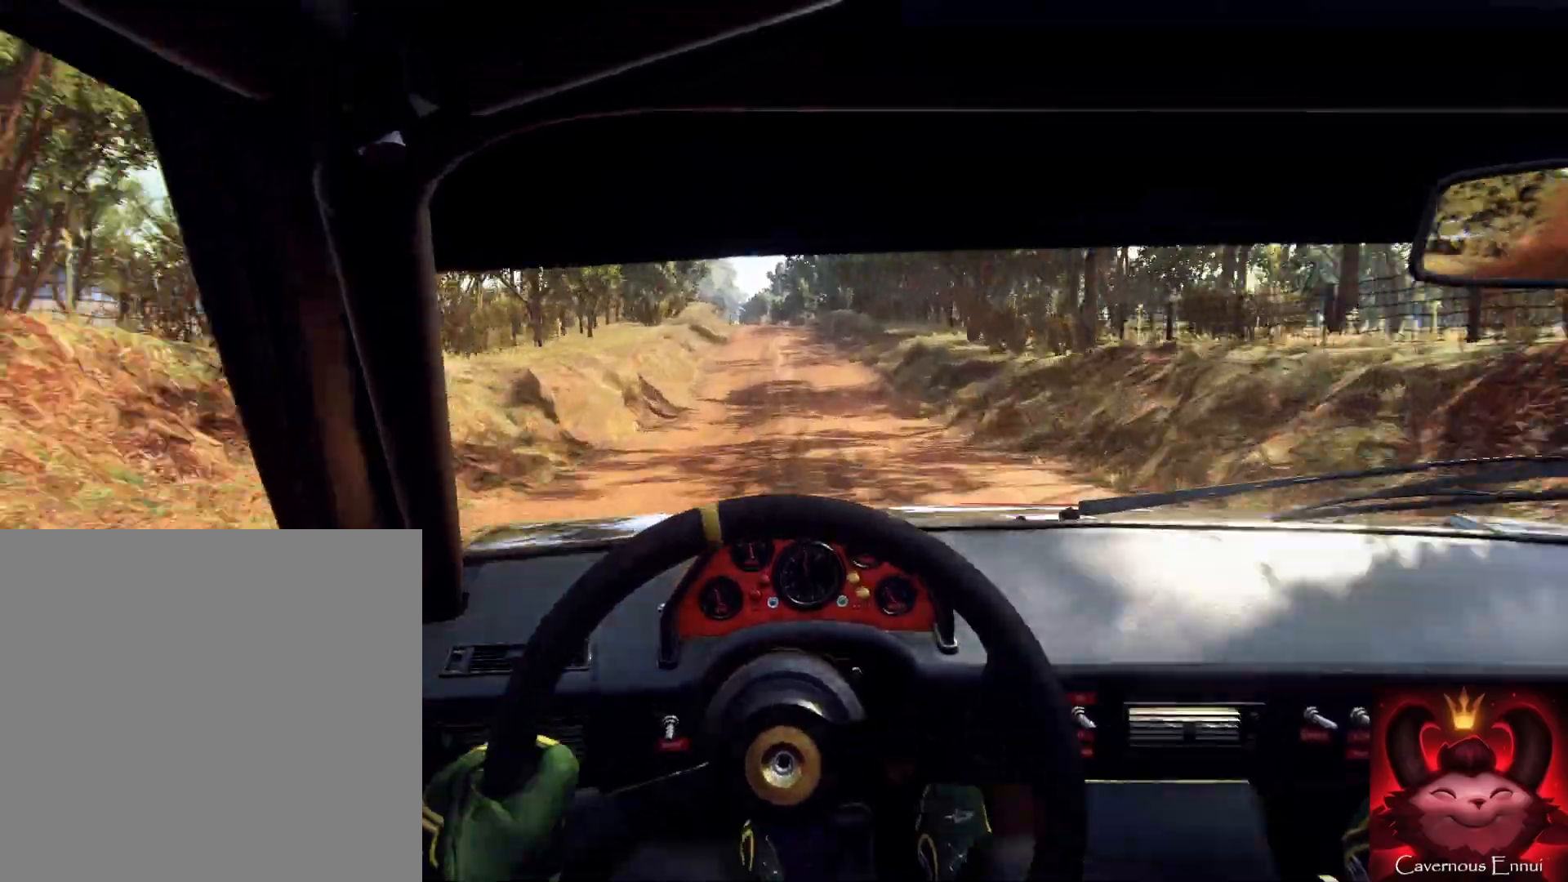
{"buttons": [], "left_stick": "down", "right_stick": "up", "events": [[67, "left_stick", "down-left"], [200, "left_stick", "down"], [300, "left_stick", "center"], [367, "left_stick", "left"], [467, "left_stick", "down"]]}
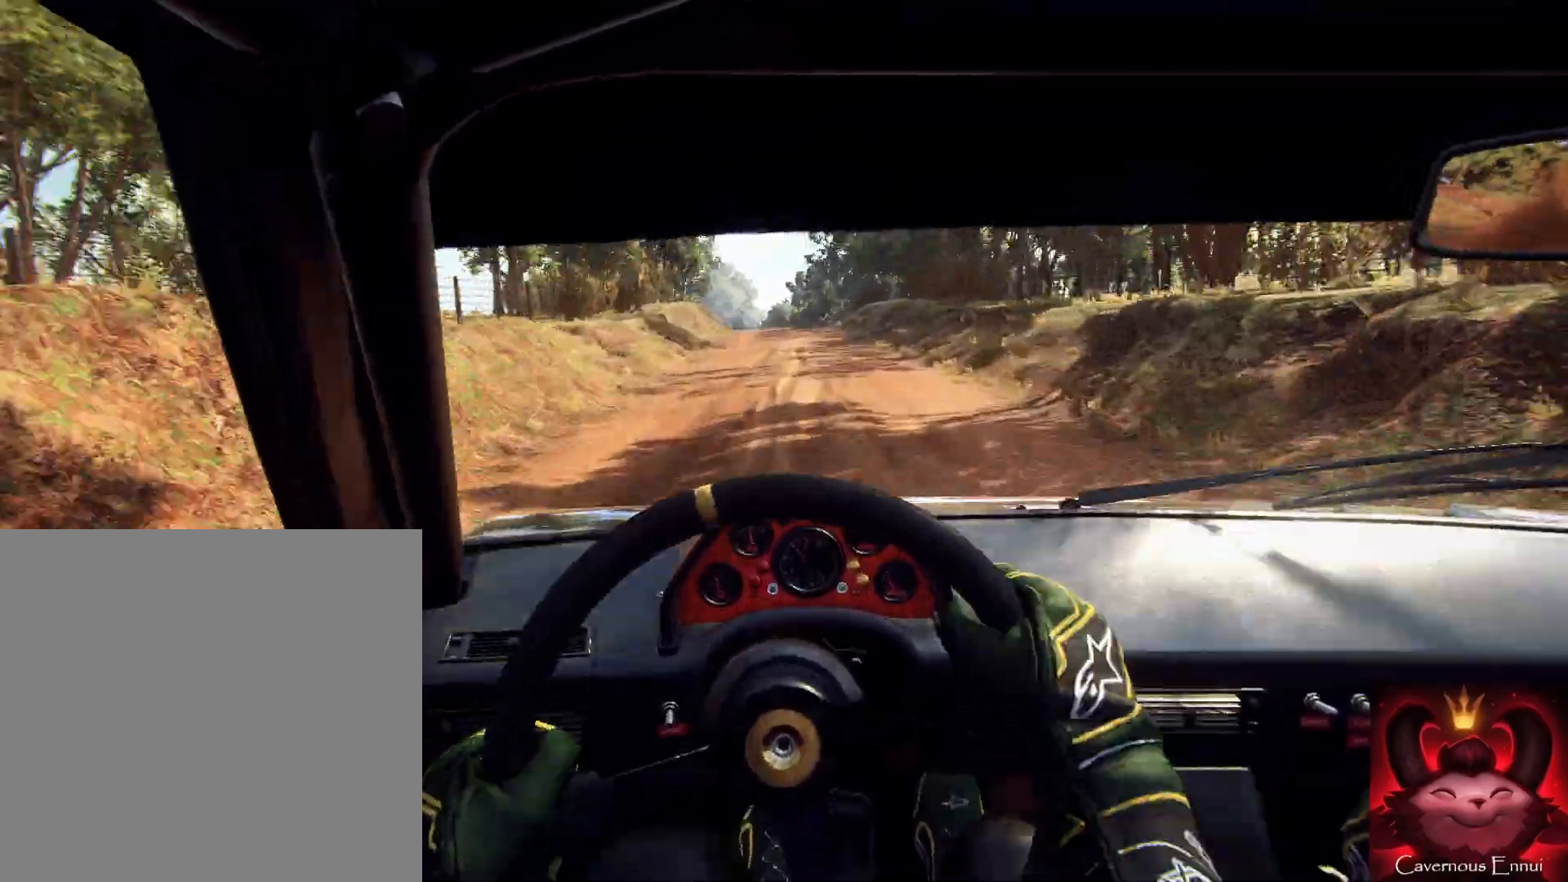
{"buttons": [], "left_stick": "center", "right_stick": "up", "events": [[233, "left_stick", "center"]]}
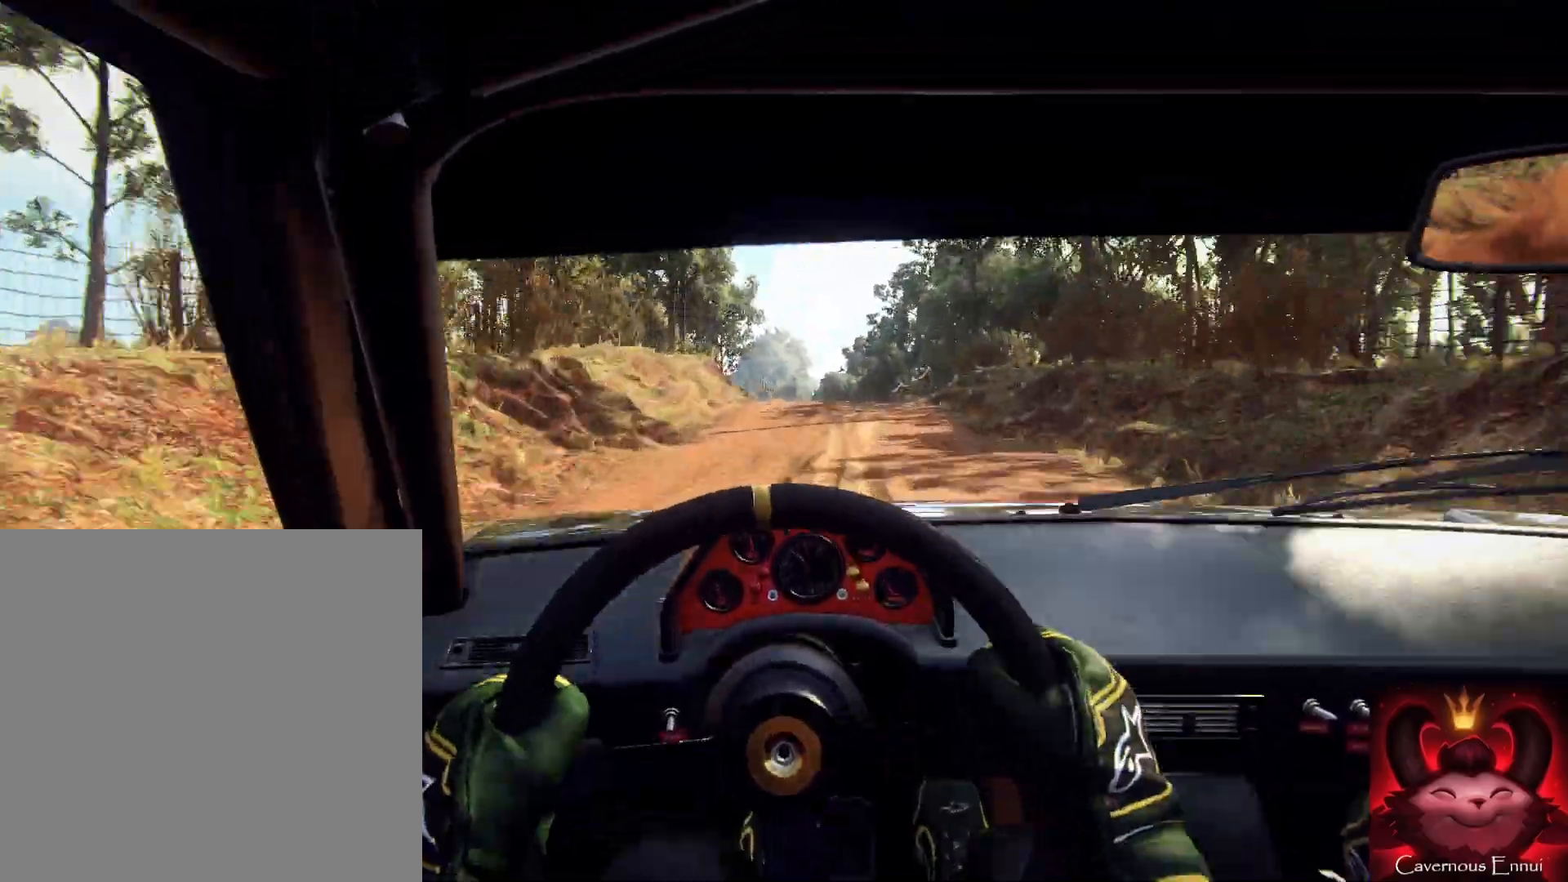
{"buttons": [], "left_stick": "center", "right_stick": "up", "events": [[33, "left_stick", "right"], [133, "left_stick", "center"]]}
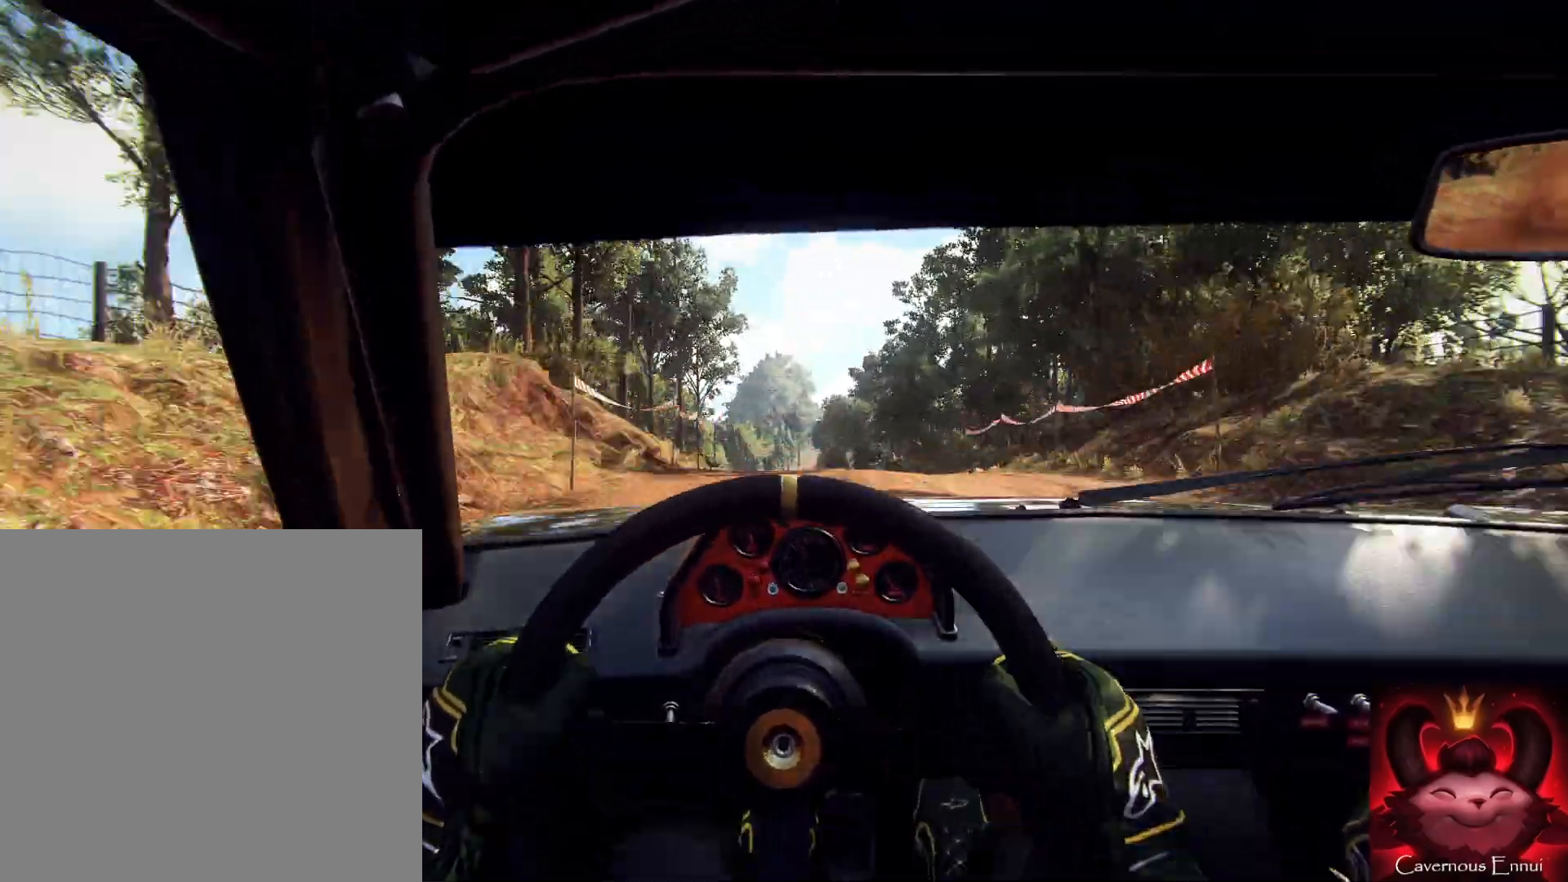
{"buttons": [], "left_stick": "center", "right_stick": "center", "events": [[33, "left_stick", "down-left"], [167, "left_stick", "down"], [267, "left_stick", "left"], [500, "left_stick", "center"], [500, "right_stick", "center"]]}
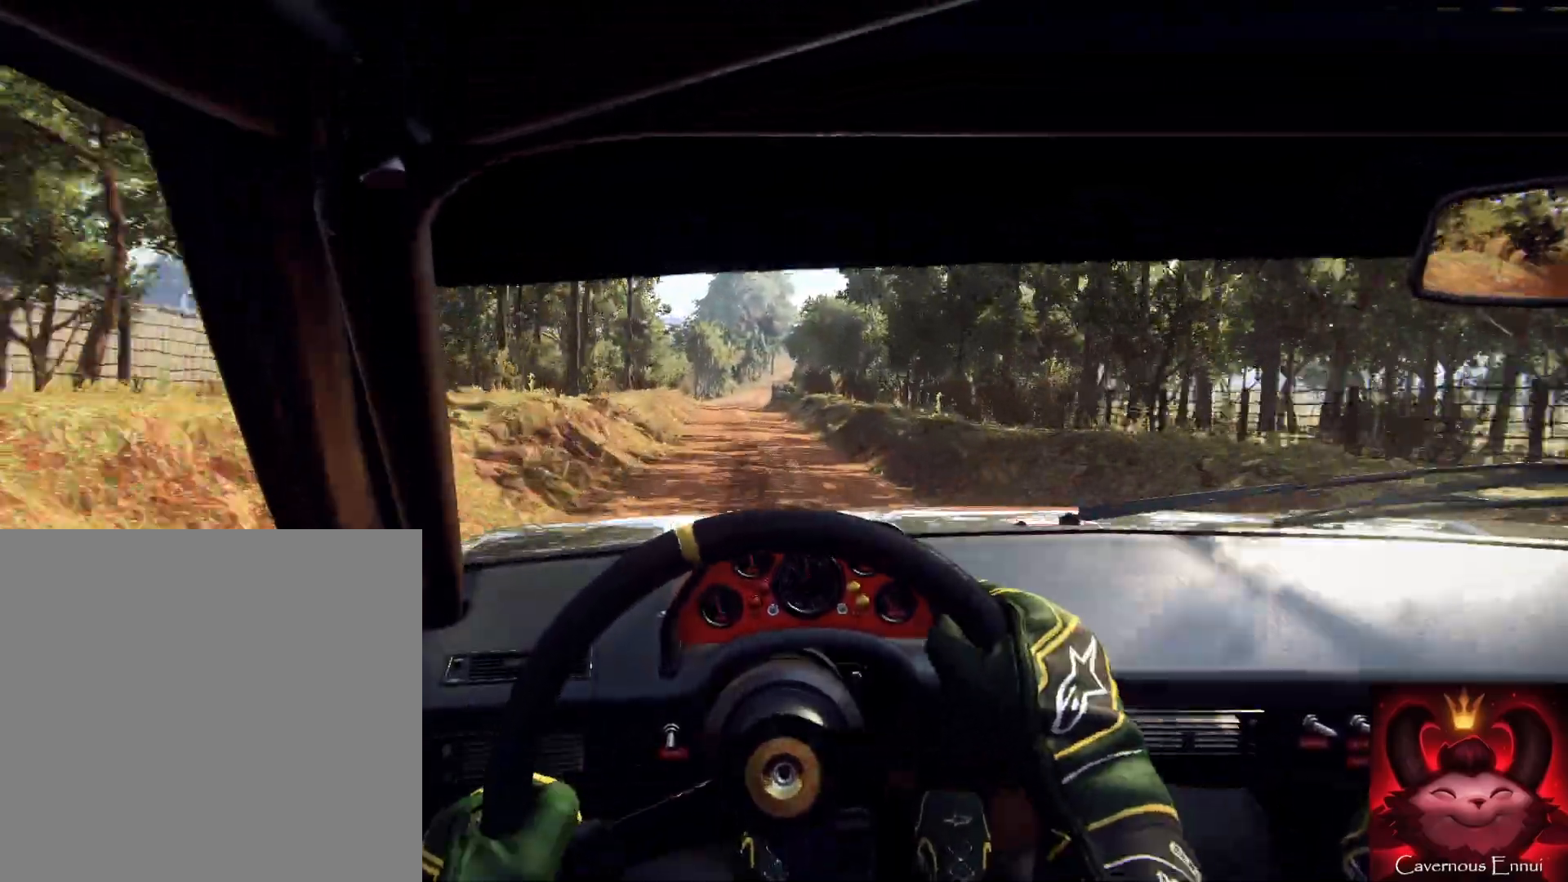
{"buttons": [], "left_stick": "left", "right_stick": "center", "events": [[133, "left_stick", "left"]]}